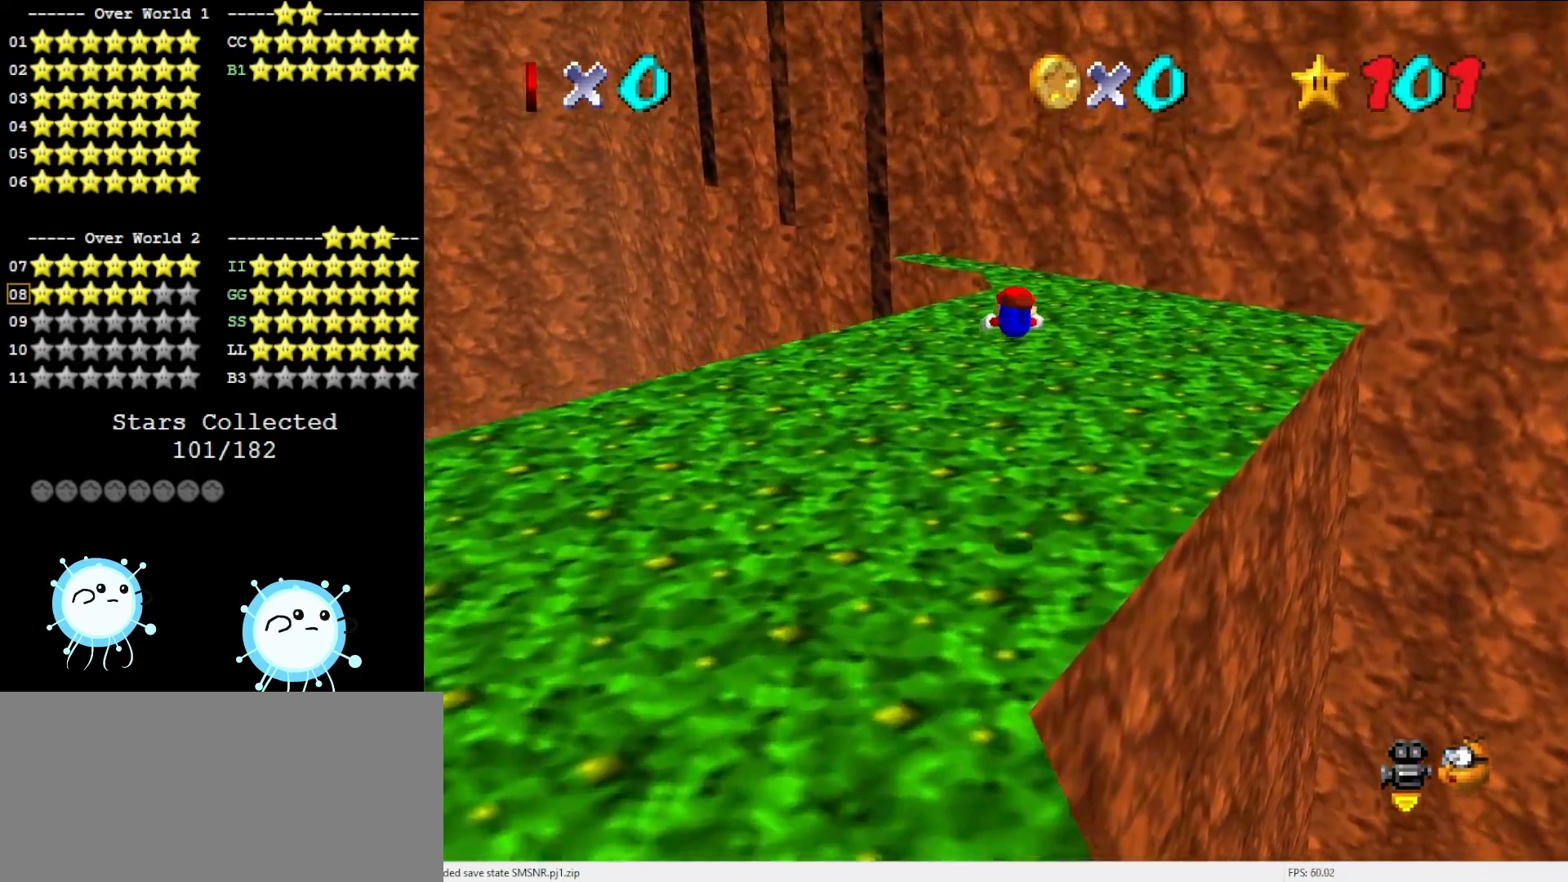
Gameplay with a controller (Nintendo layout); each line is a JSON object with the inputs held at the frame after it. "events" lists button and stick changes between this image and that frame as [ms after this image, input, new state], when the widget could be followed in between. Not read: L3 R3.
{"buttons": [], "left_stick": "up-right", "events": [[183, "C_DOWN", "down"], [217, "C_RIGHT", "down"], [333, "C_DOWN", "up"], [333, "C_RIGHT", "up"], [333, "left_stick", "up-right"]]}
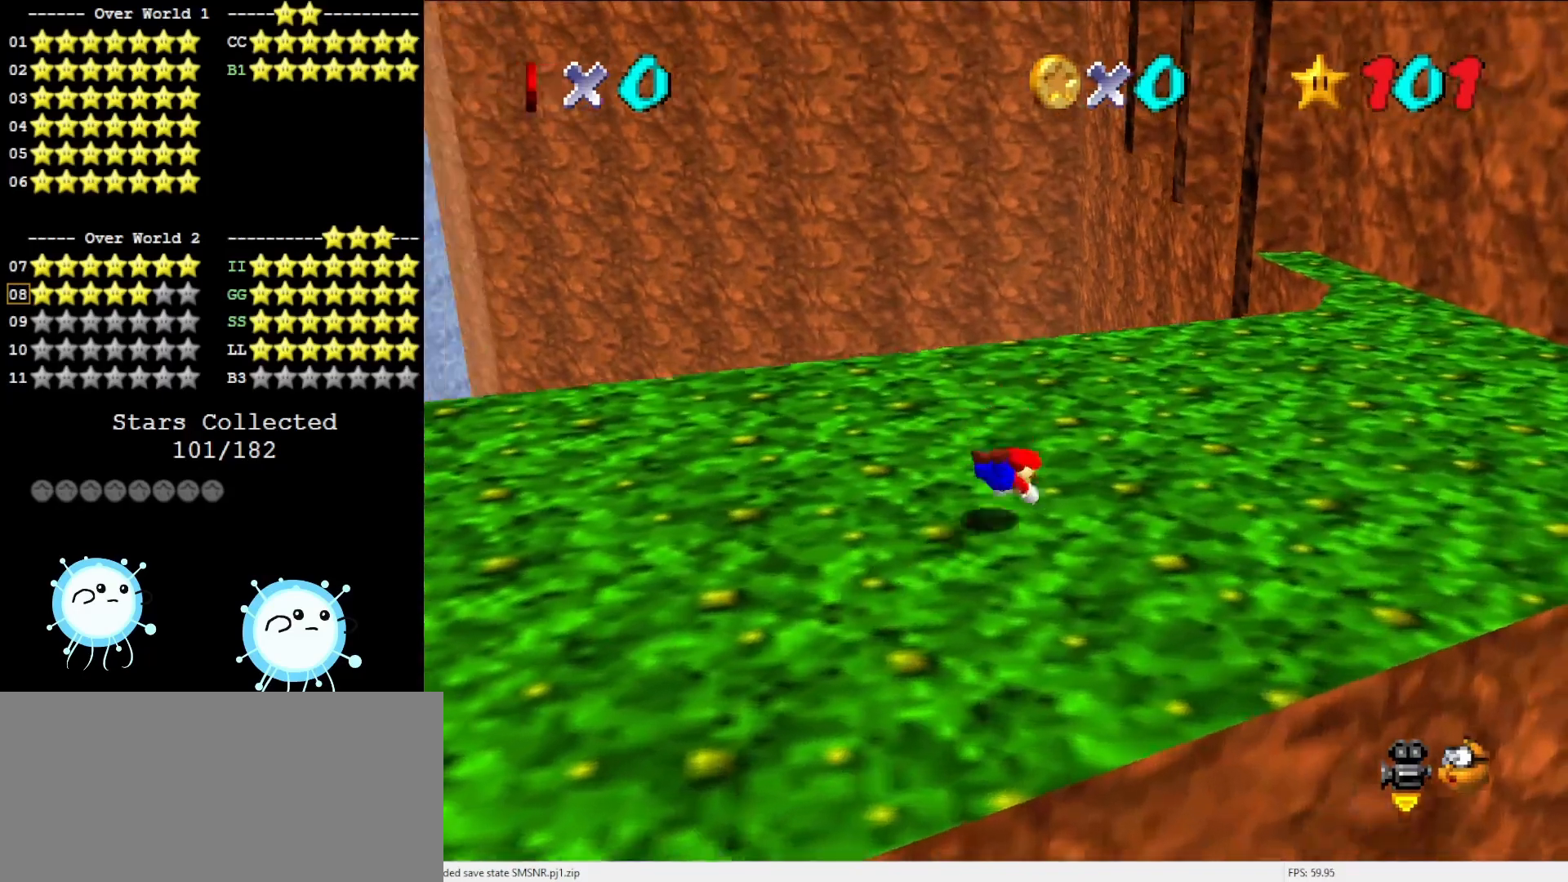
{"buttons": [], "left_stick": "up-right", "events": [[117, "A", "down"], [233, "A", "up"]]}
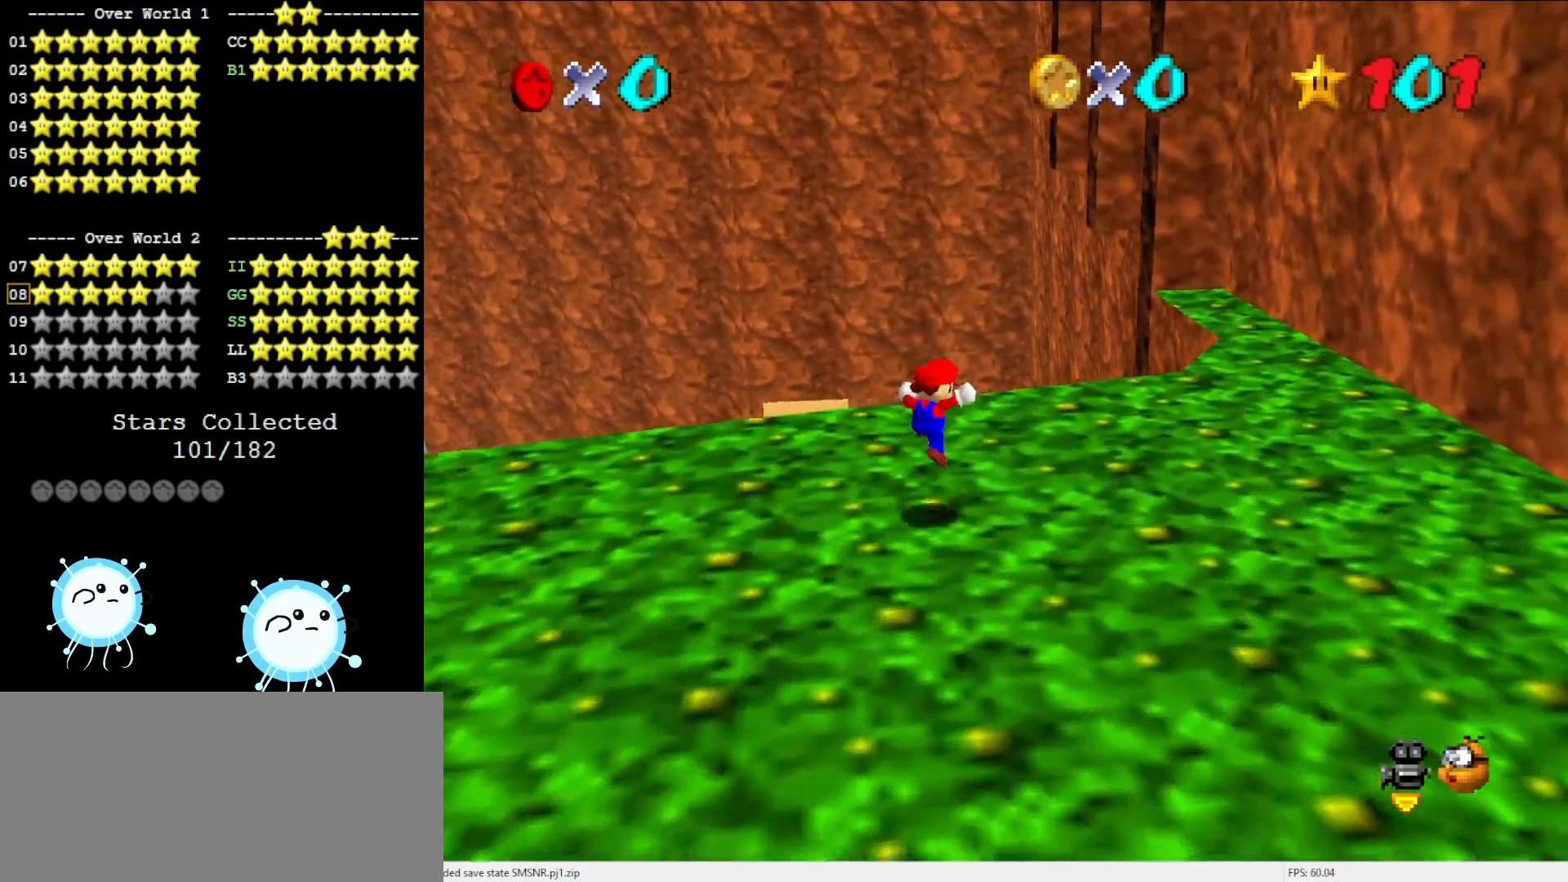
{"buttons": [], "left_stick": "up-right", "events": []}
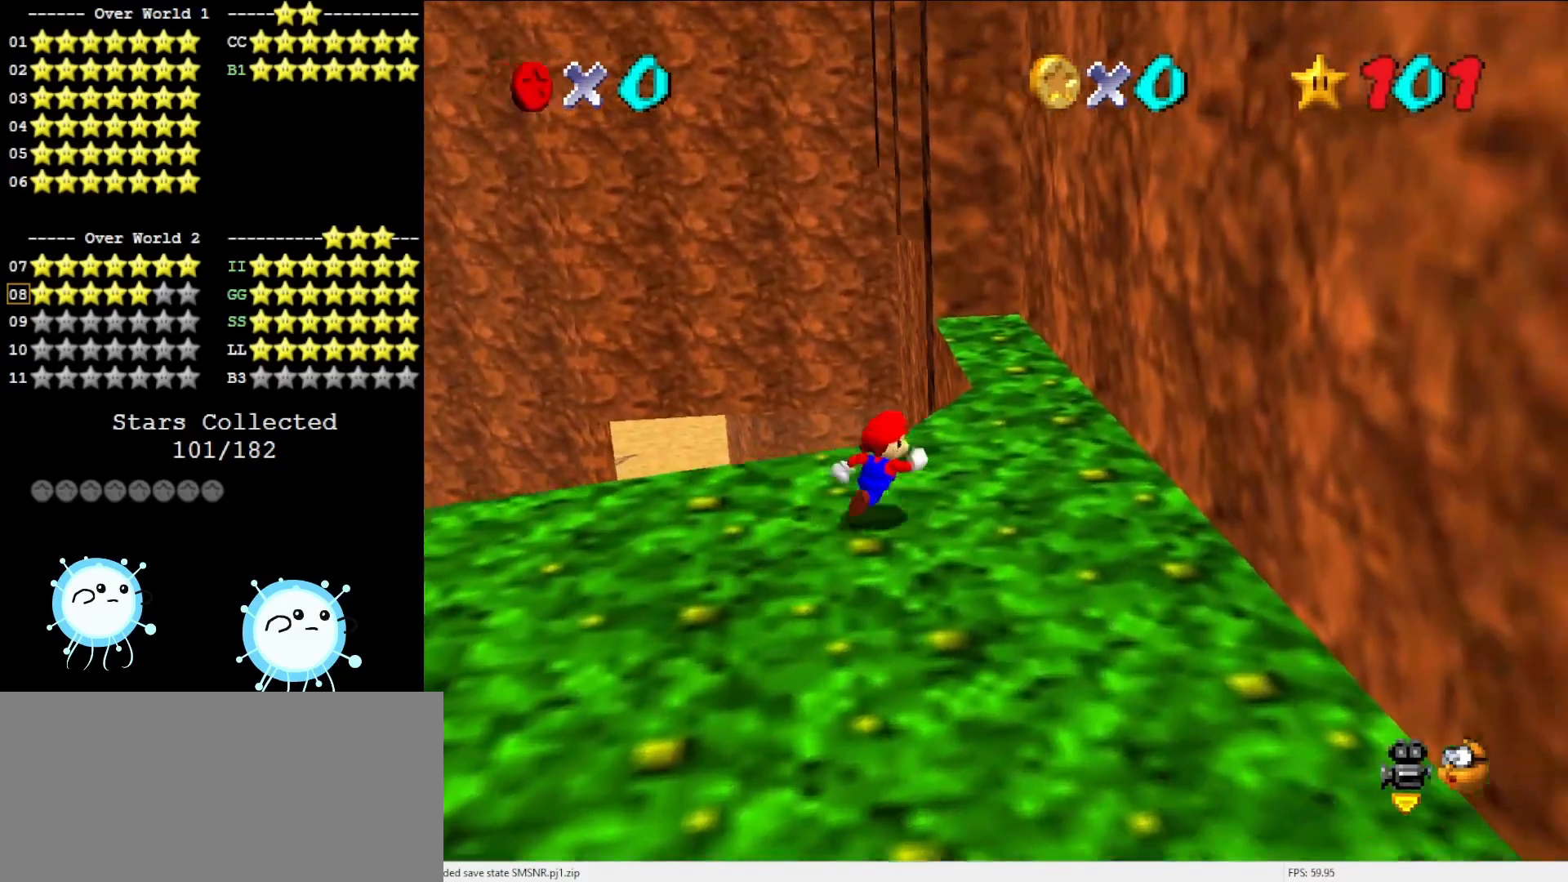
{"buttons": [], "left_stick": "up", "events": [[500, "left_stick", "up"]]}
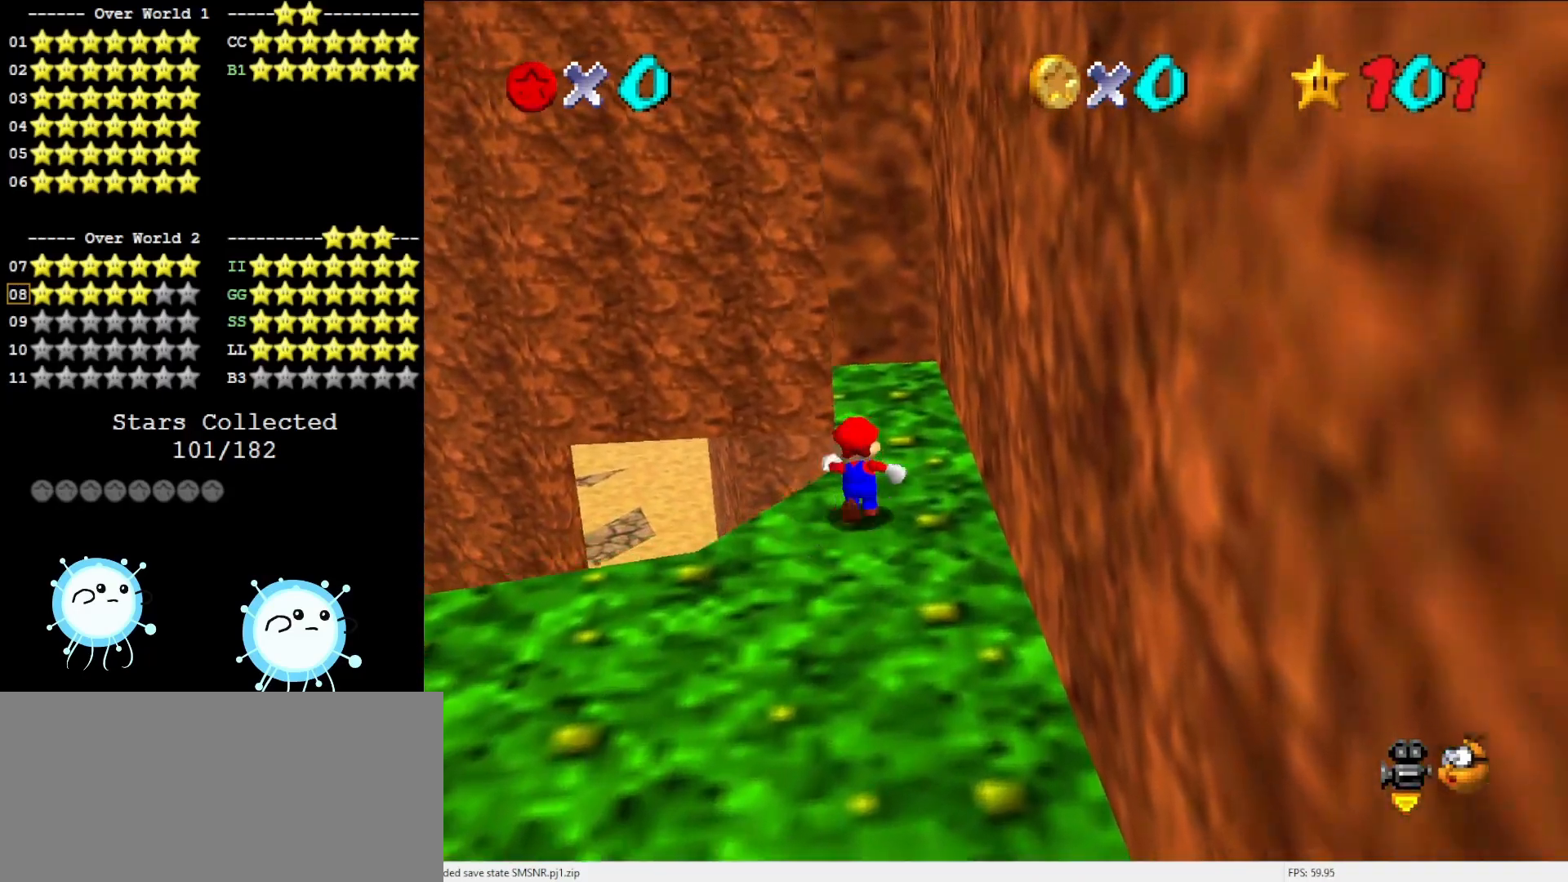
{"buttons": [], "left_stick": "left", "events": [[300, "Z", "down"], [433, "A", "down"], [467, "A", "up"], [467, "Z", "up"], [467, "left_stick", "left"]]}
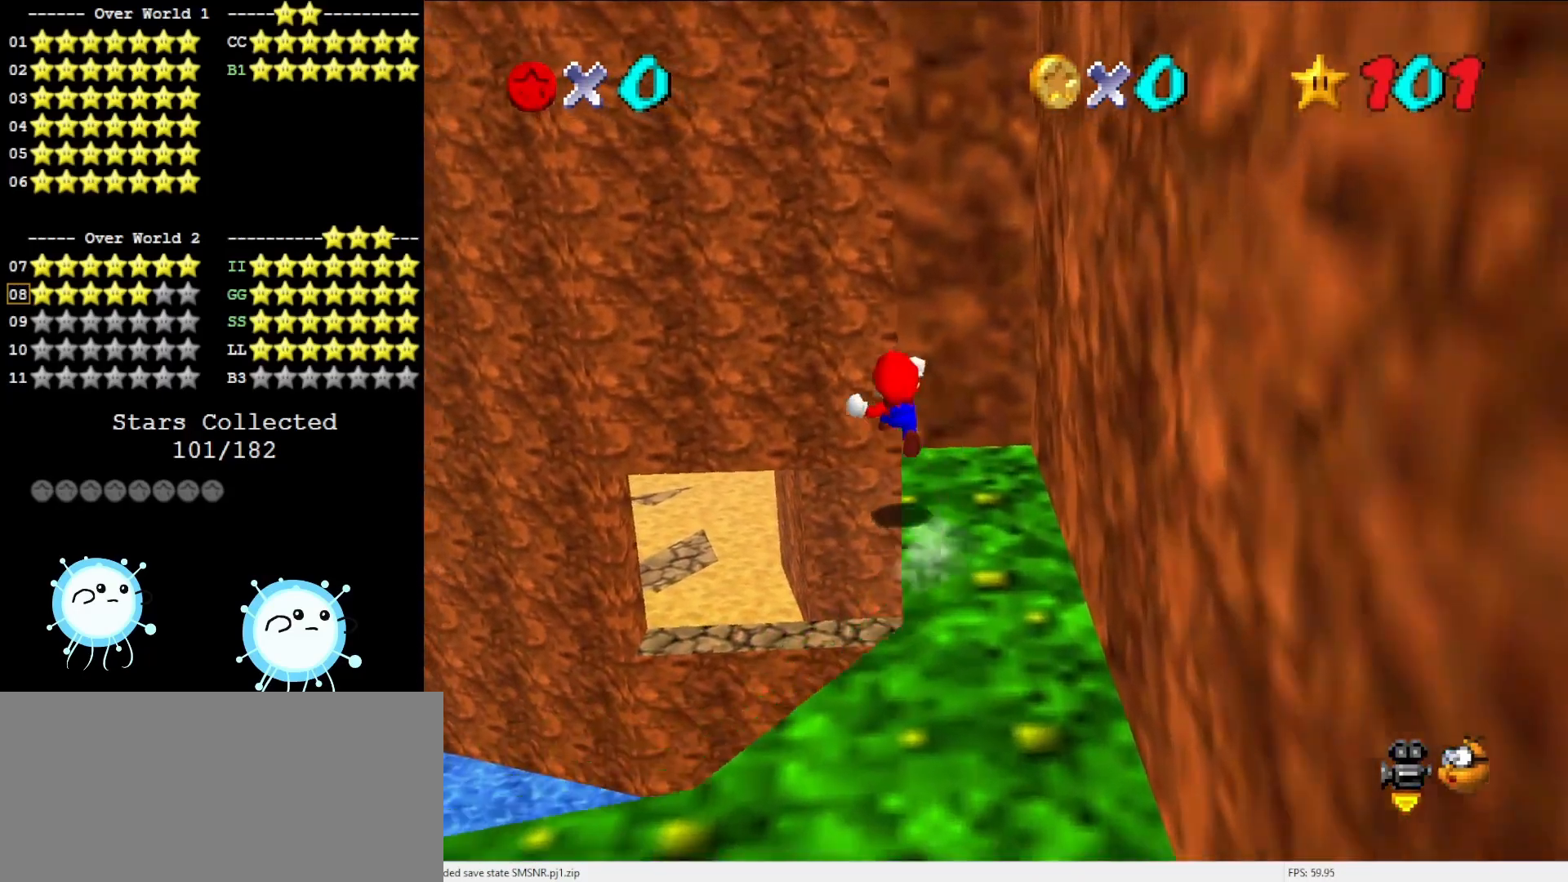
{"buttons": [], "left_stick": "up-right", "events": [[150, "left_stick", "up"], [267, "C_LEFT", "down"], [300, "left_stick", "up-right"], [383, "C_LEFT", "up"]]}
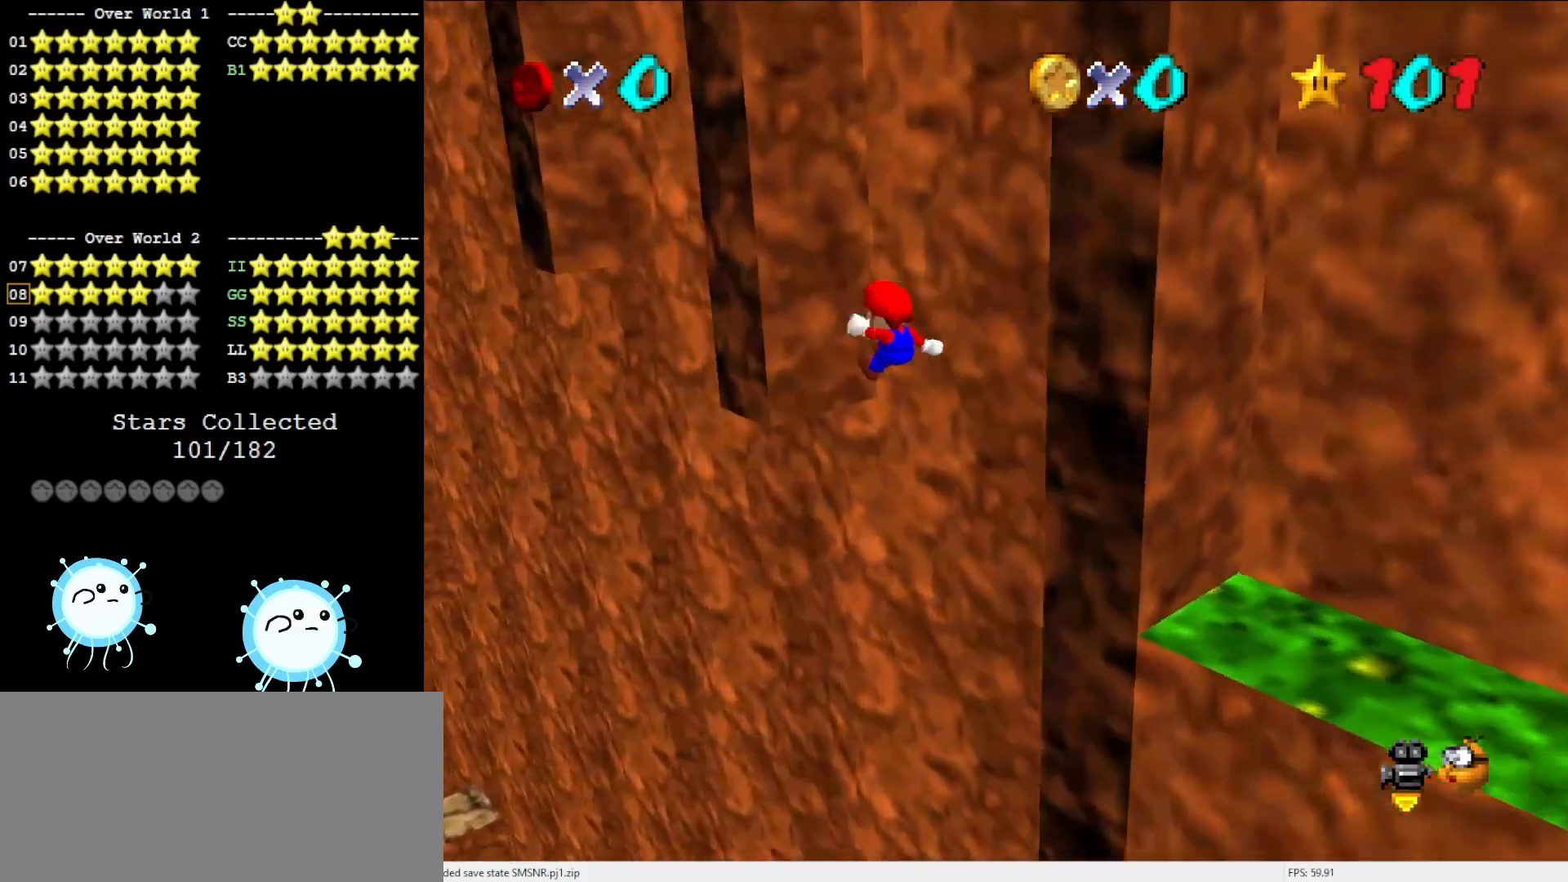
{"buttons": ["A"], "left_stick": "down-right", "events": [[300, "A", "down"], [300, "left_stick", "down-right"]]}
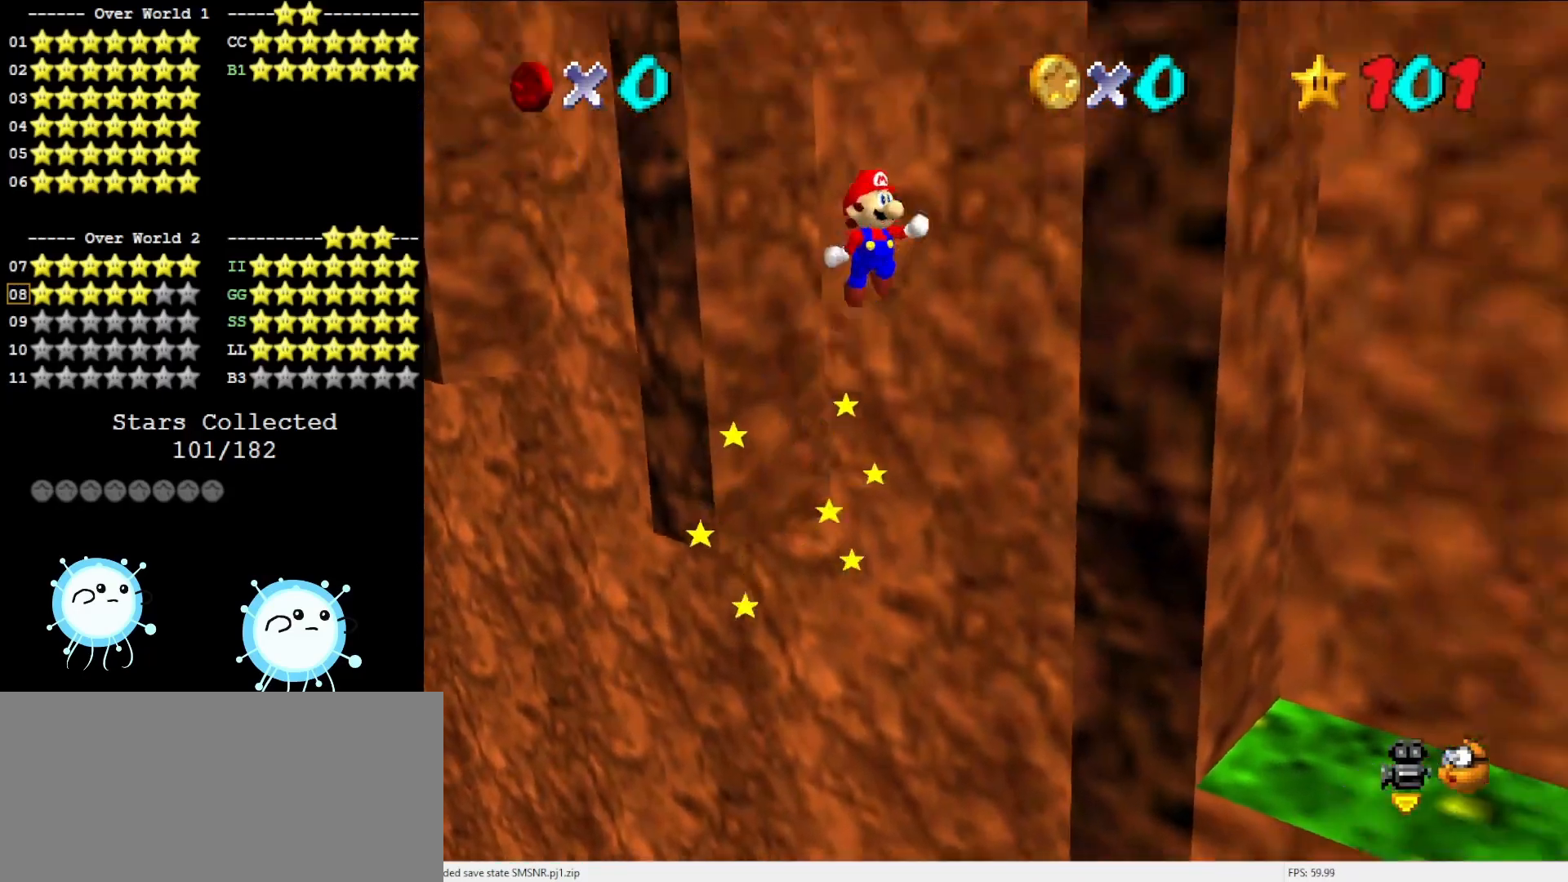
{"buttons": ["A"], "left_stick": "up-left", "events": [[267, "A", "up"], [267, "left_stick", "center"], [367, "A", "down"], [367, "left_stick", "up-left"]]}
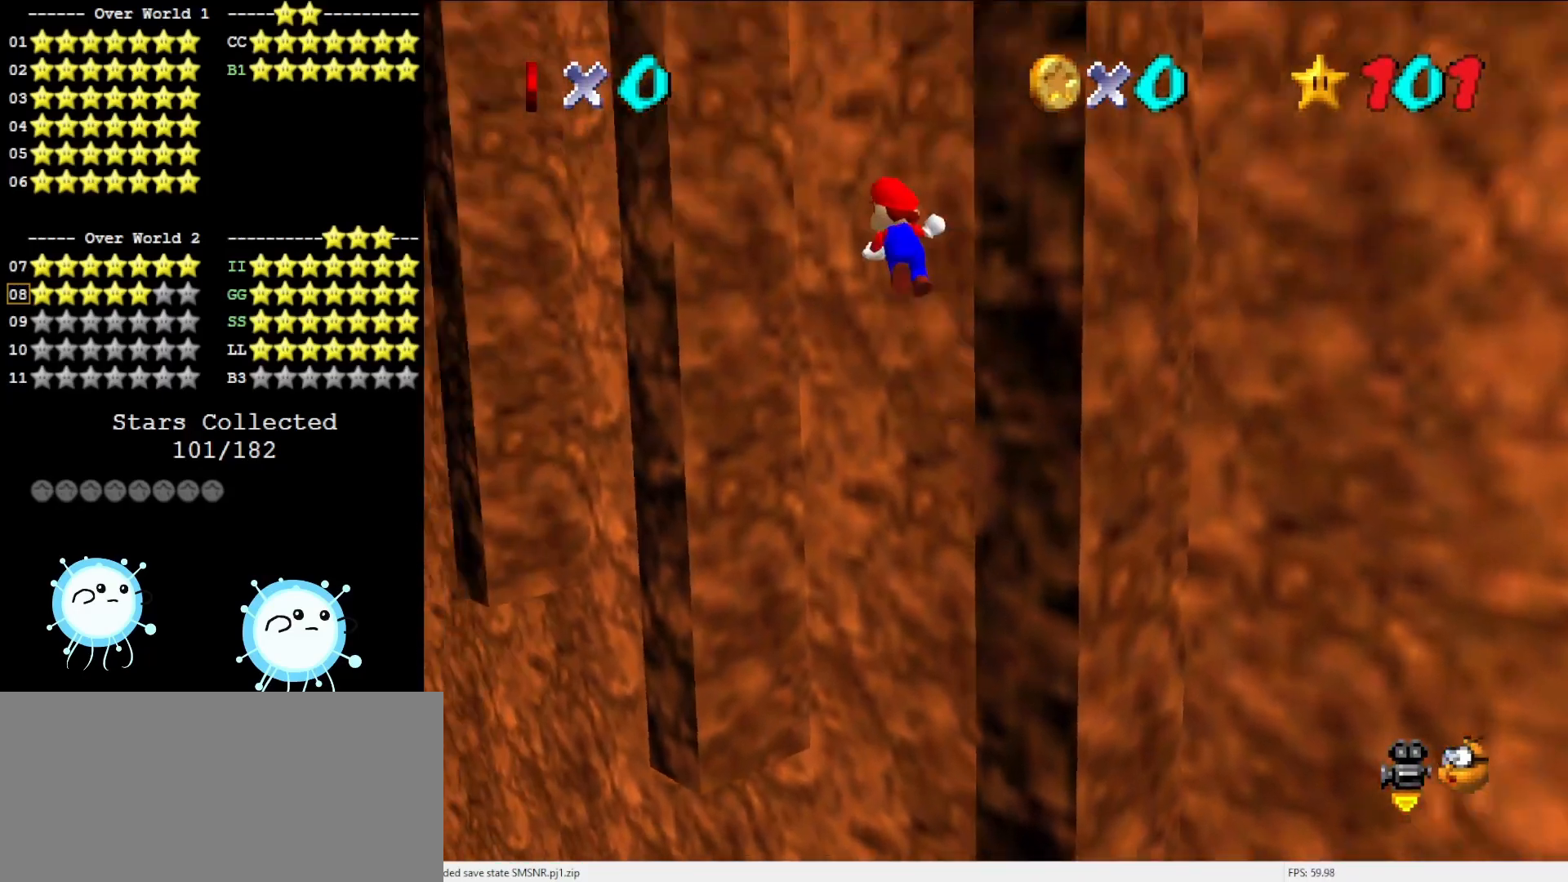
{"buttons": [], "left_stick": "center", "events": [[100, "A", "up"], [400, "left_stick", "center"]]}
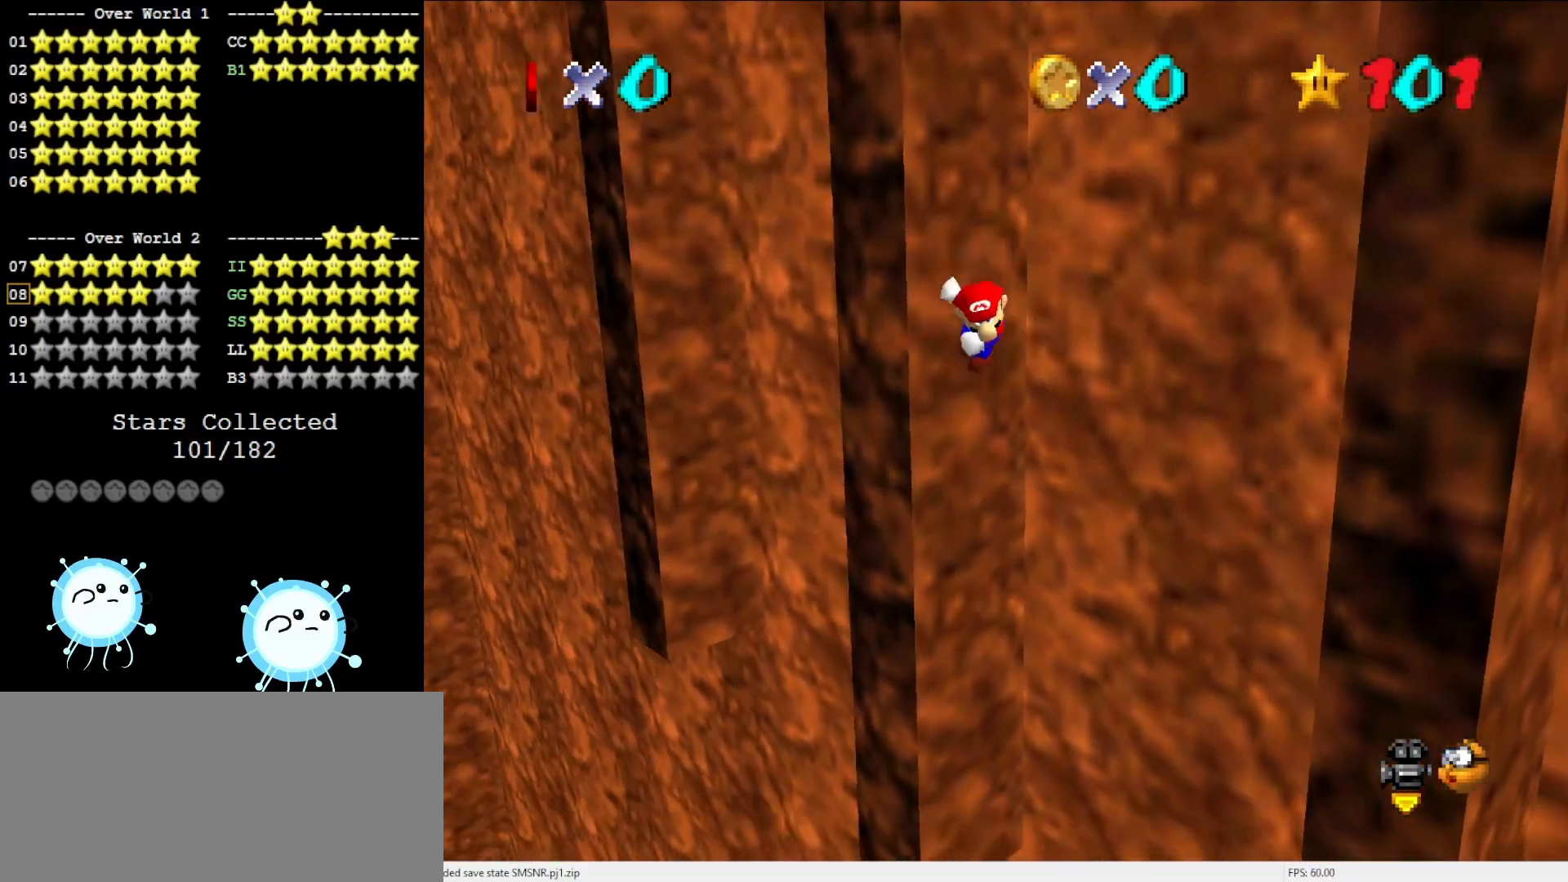
{"buttons": [], "left_stick": "down-right", "events": [[67, "A", "down"], [67, "left_stick", "down-right"], [150, "A", "up"]]}
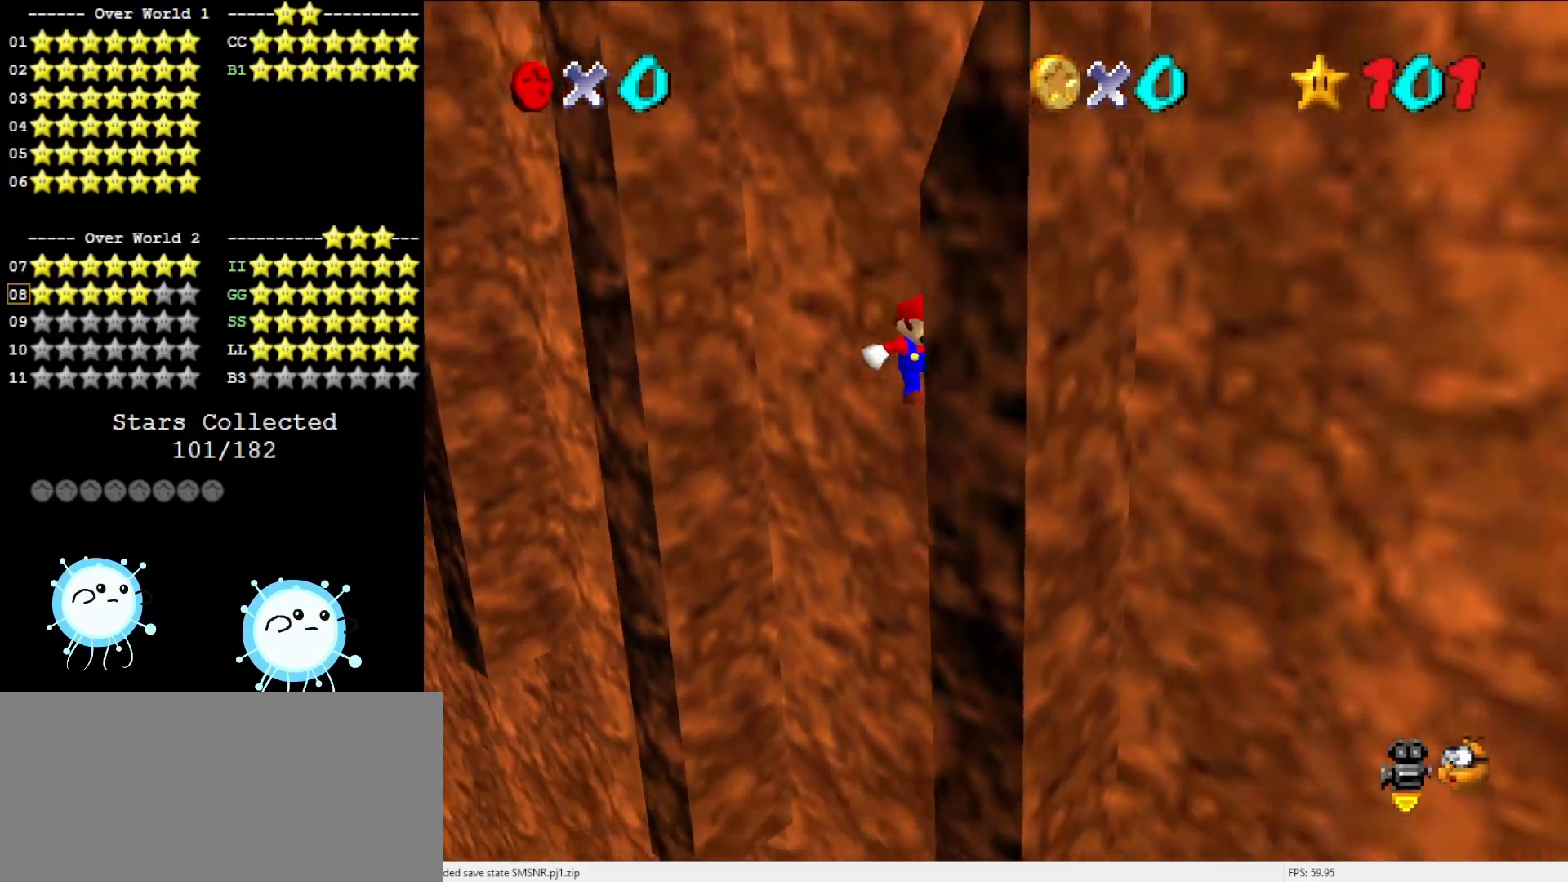
{"buttons": ["A"], "left_stick": "up-left", "events": [[17, "left_stick", "down-left"], [50, "A", "down"], [117, "left_stick", "left"], [450, "left_stick", "up-left"]]}
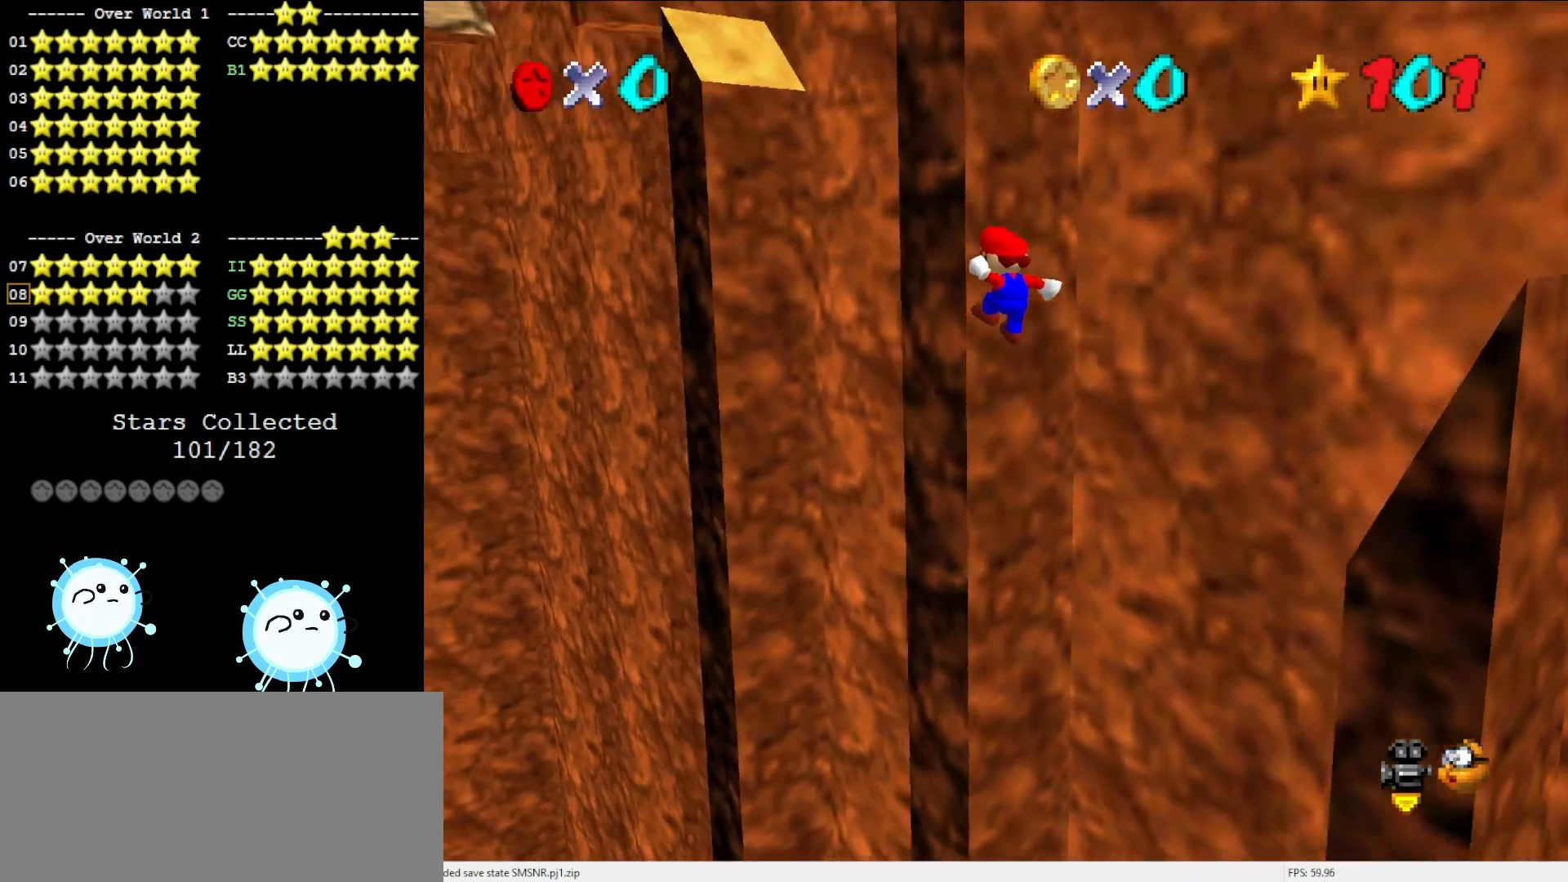
{"buttons": ["C_LEFT"], "left_stick": "up", "events": [[200, "A", "up"], [367, "left_stick", "up"], [483, "C_LEFT", "down"]]}
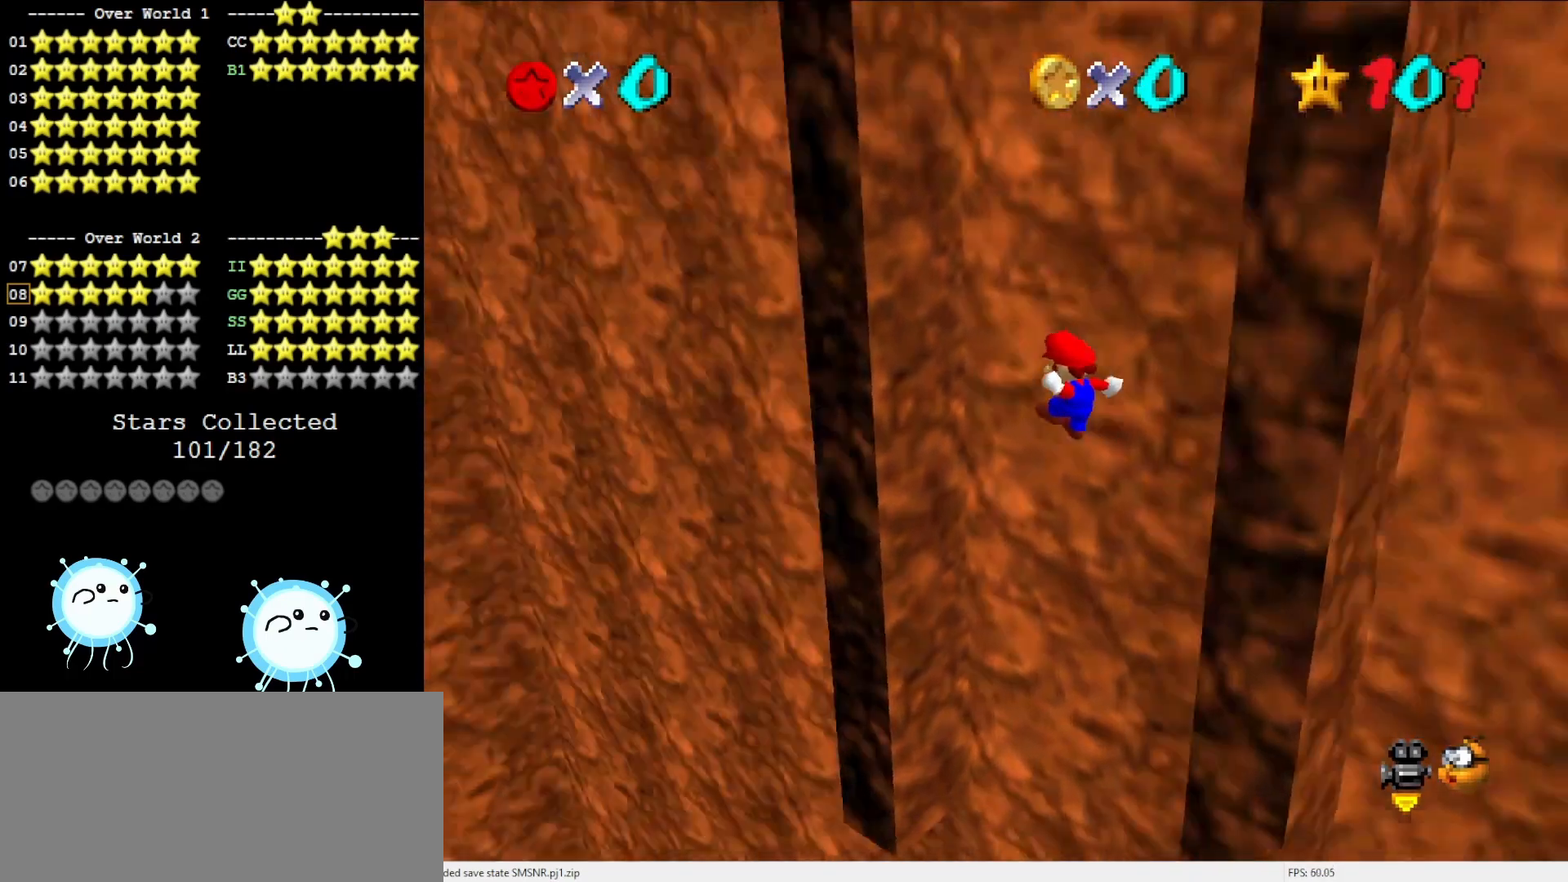
{"buttons": ["A"], "left_stick": "right", "events": [[133, "C_LEFT", "up"], [400, "left_stick", "right"], [433, "A", "down"]]}
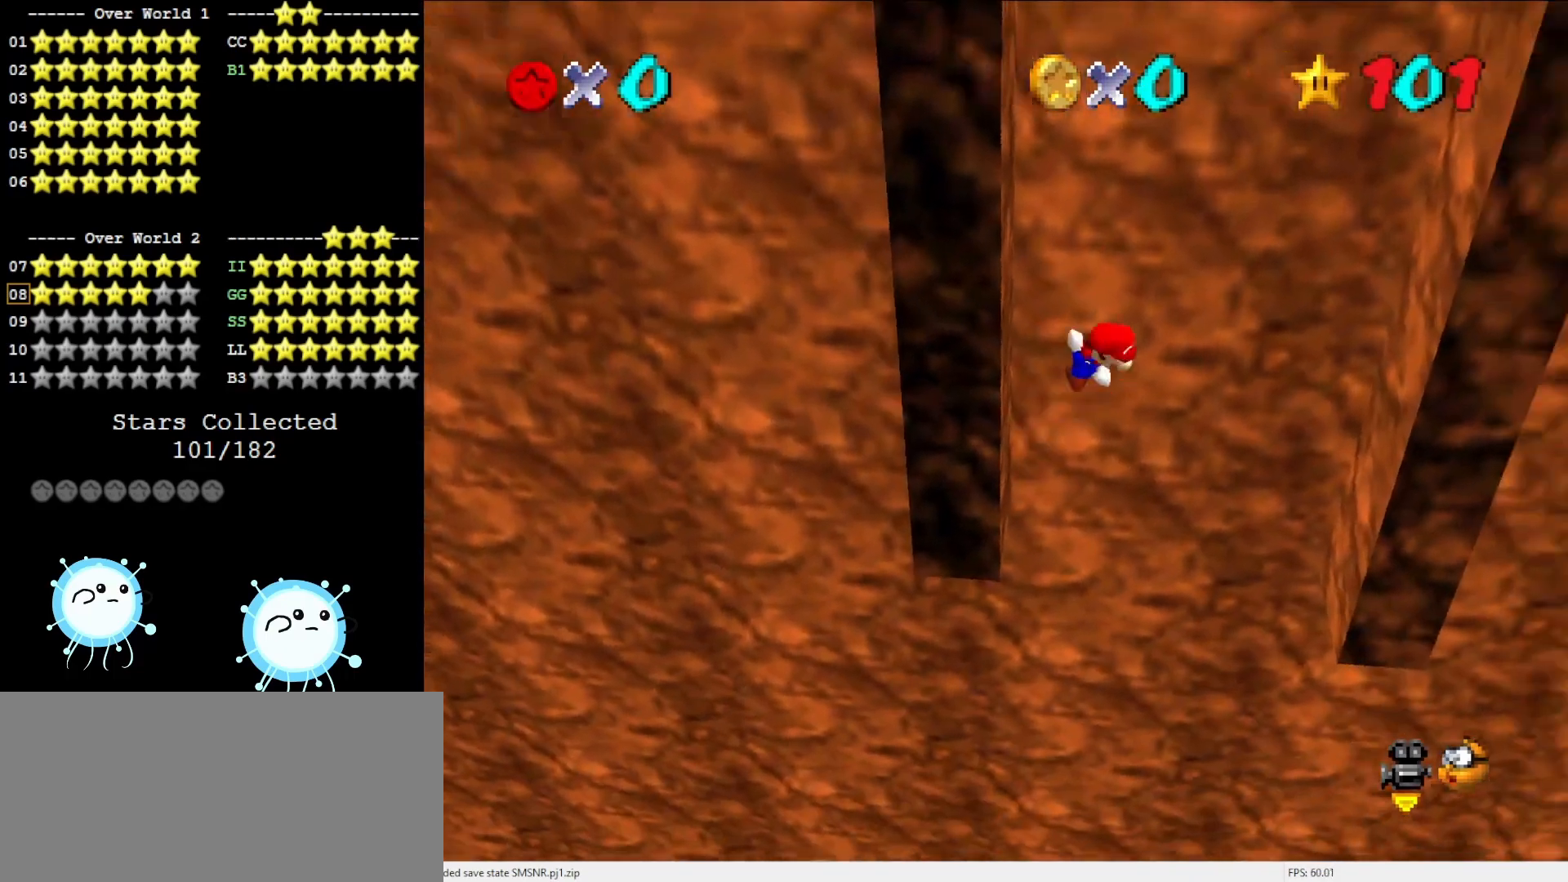
{"buttons": ["A"], "left_stick": "center", "events": [[400, "A", "up"], [467, "left_stick", "center"], [483, "A", "down"]]}
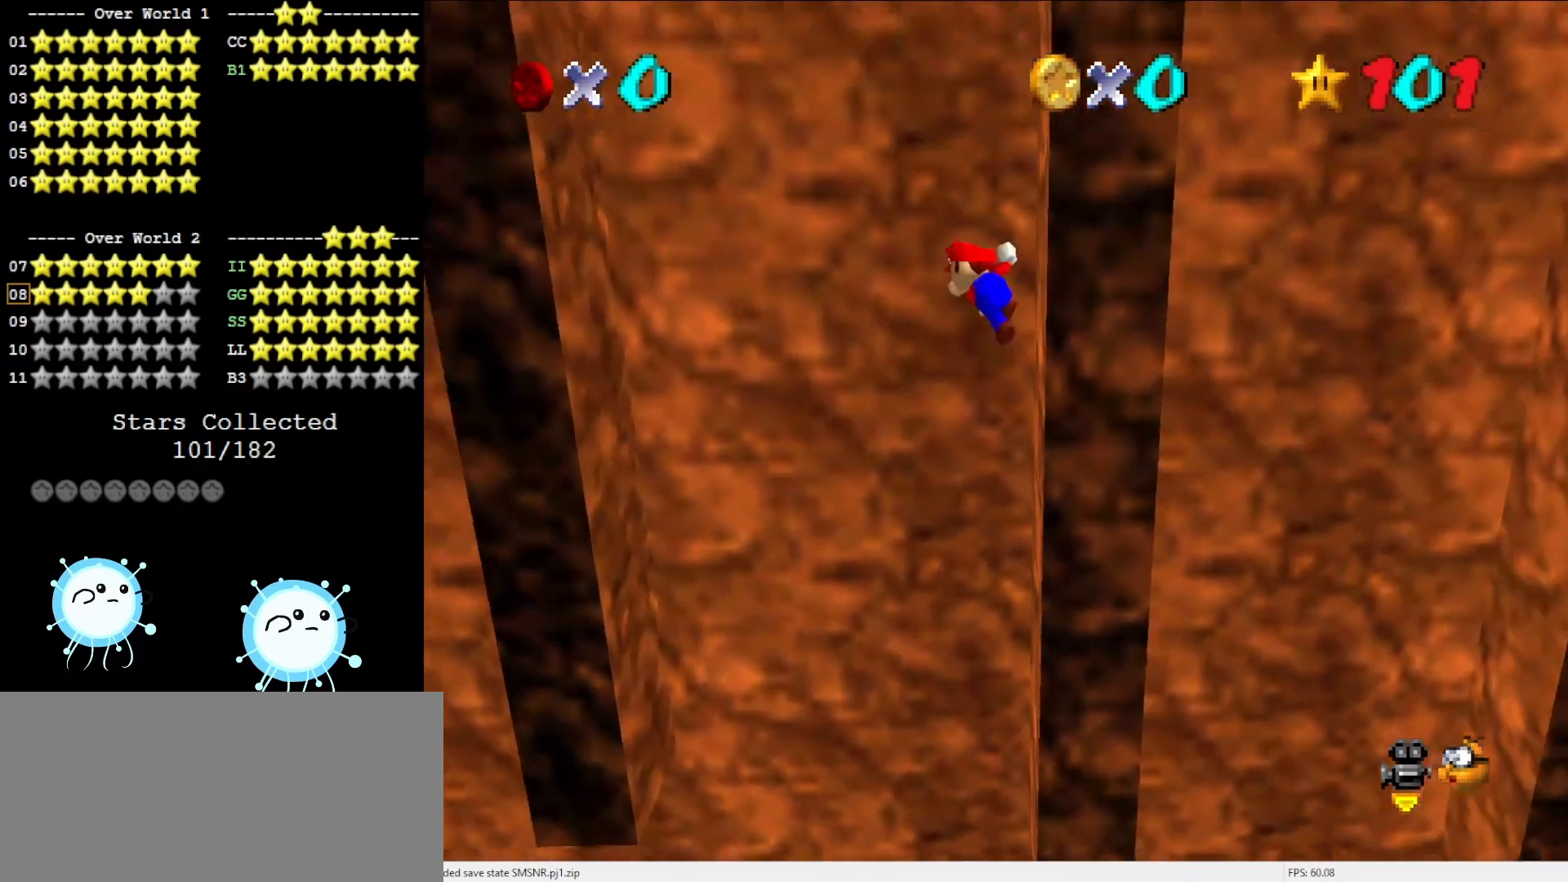
{"buttons": [], "left_stick": "left", "events": [[17, "left_stick", "left"], [417, "A", "up"]]}
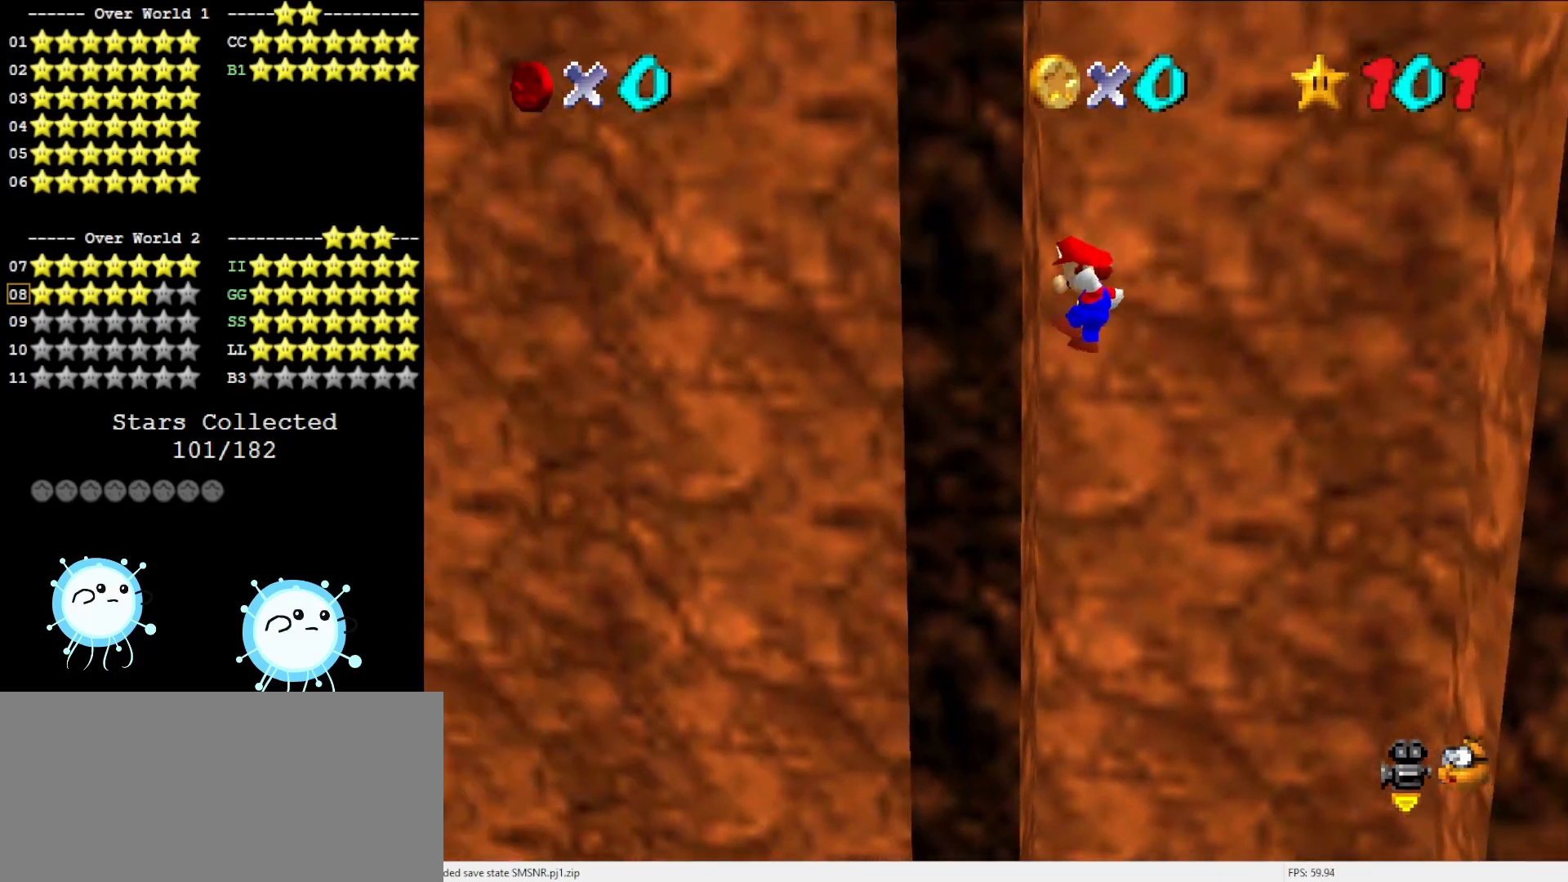
{"buttons": [], "left_stick": "right", "events": [[83, "A", "down"], [83, "left_stick", "center"], [233, "A", "up"], [433, "left_stick", "right"]]}
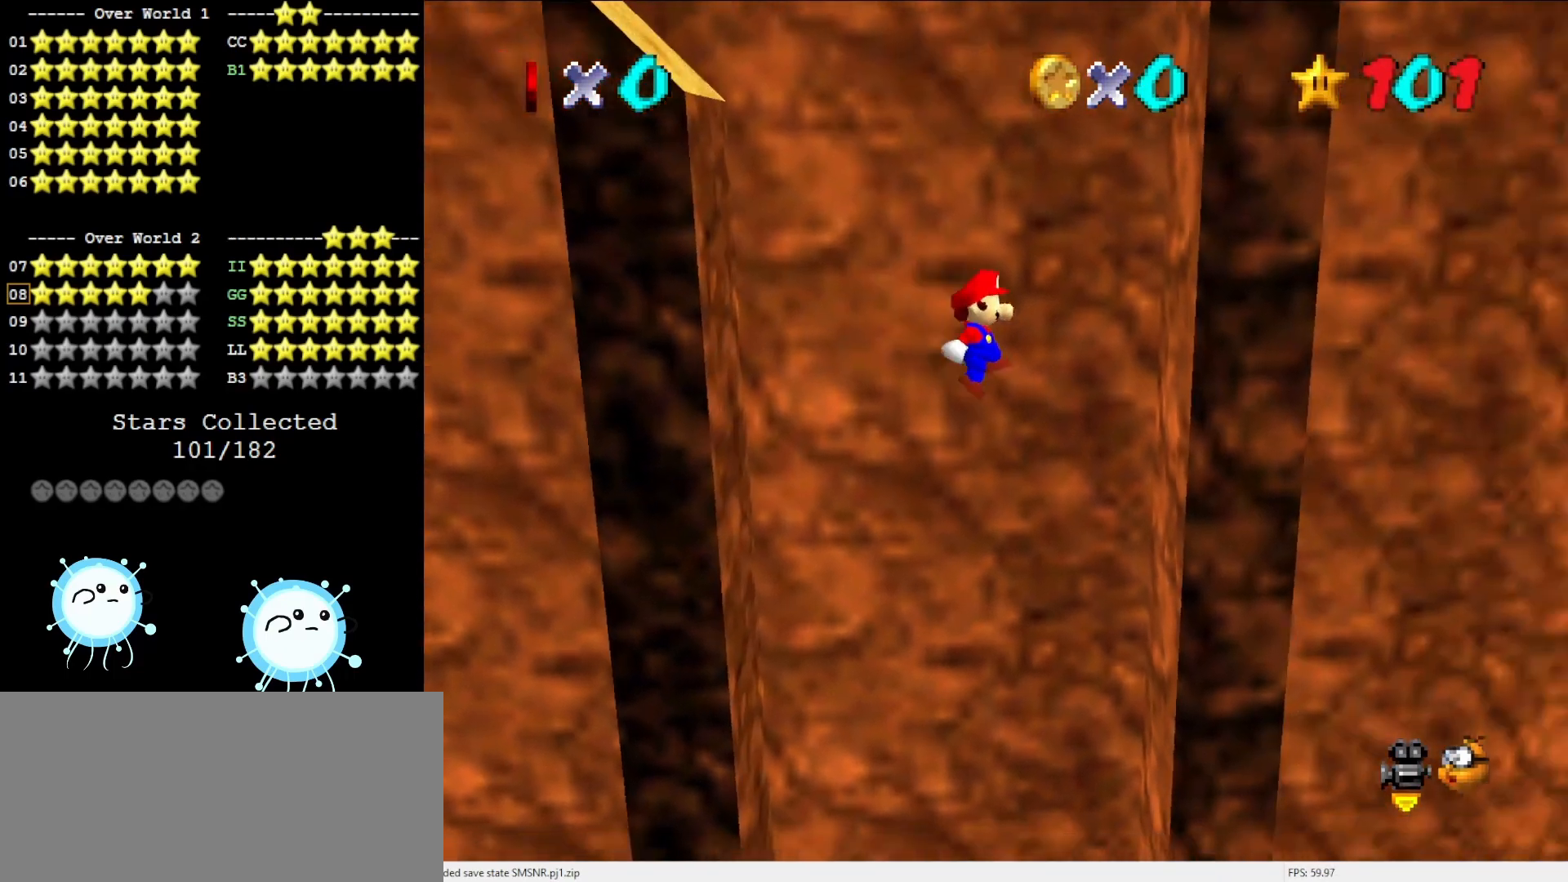
{"buttons": ["A"], "left_stick": "left", "events": [[267, "left_stick", "center"], [333, "A", "down"], [333, "left_stick", "left"]]}
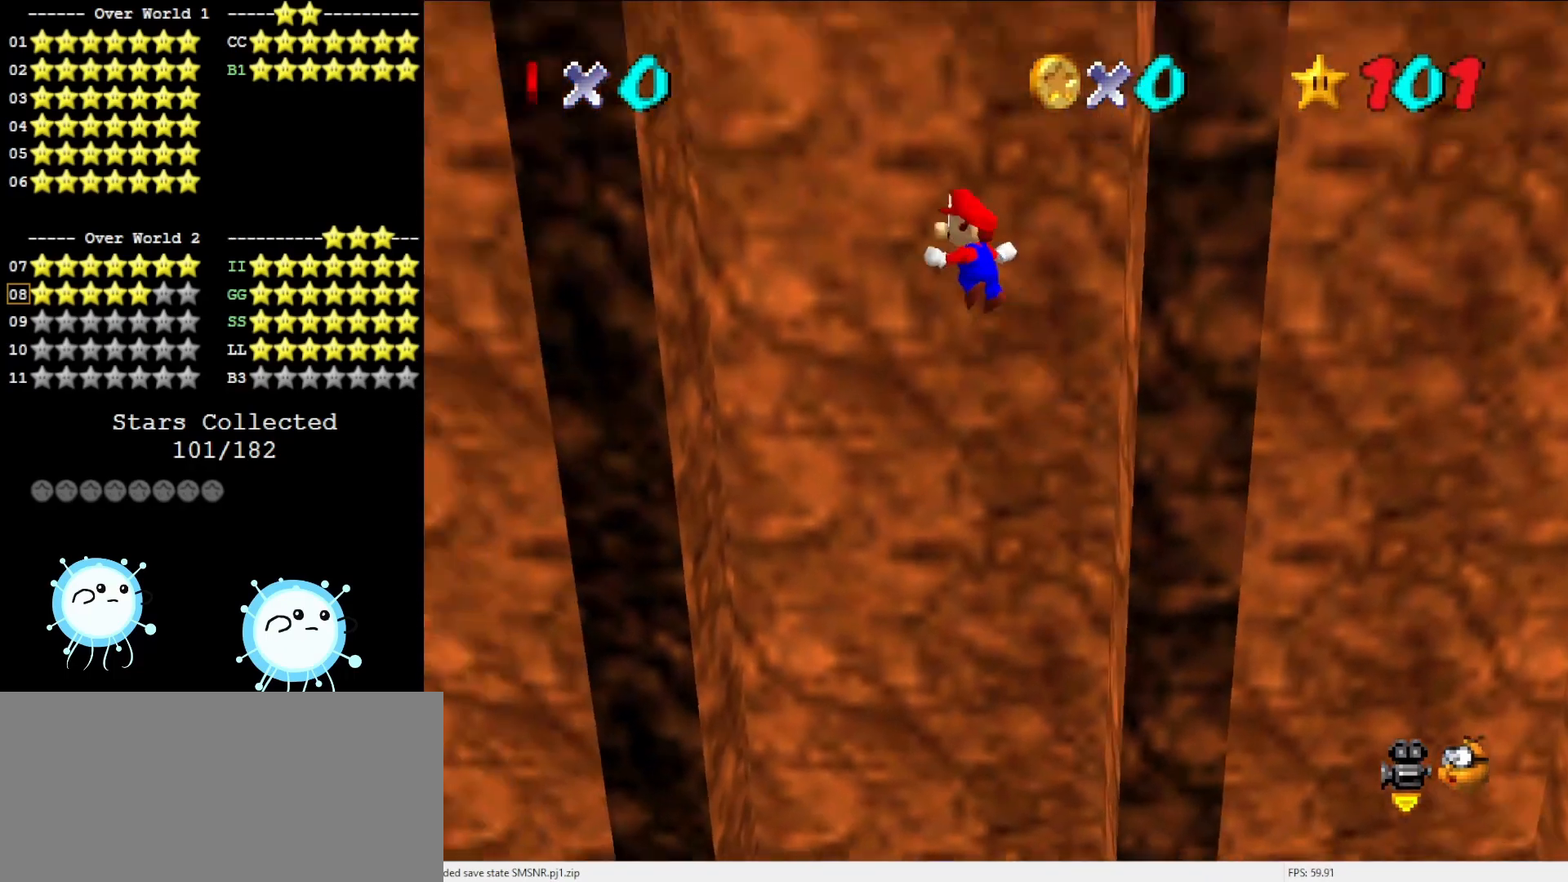
{"buttons": ["A"], "left_stick": "center", "events": [[300, "A", "up"], [400, "left_stick", "center"], [433, "A", "down"]]}
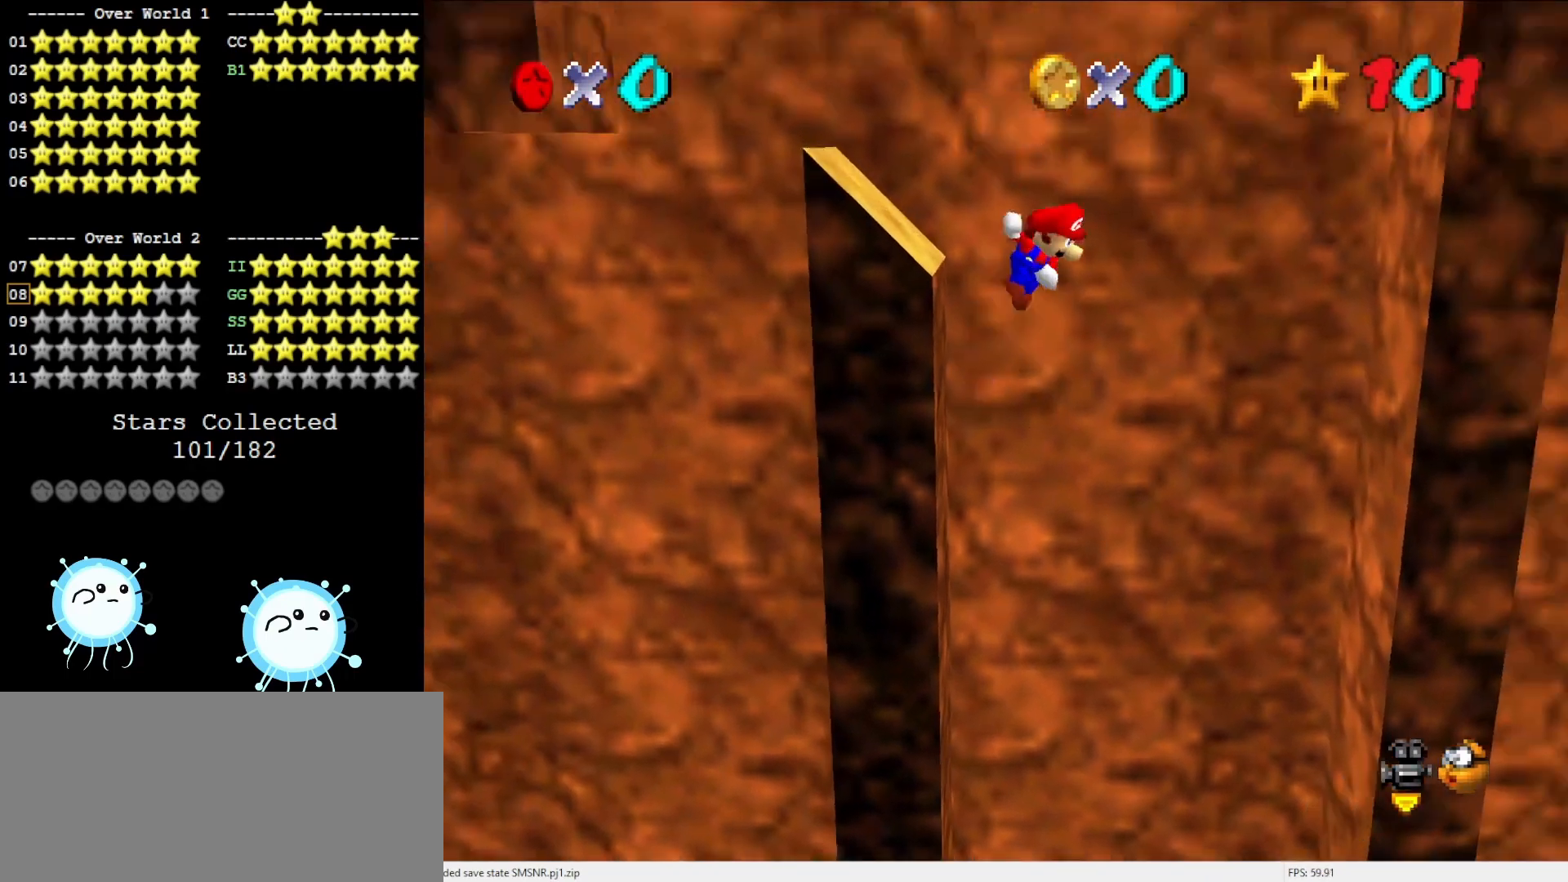
{"buttons": ["A"], "left_stick": "right", "events": [[317, "left_stick", "right"]]}
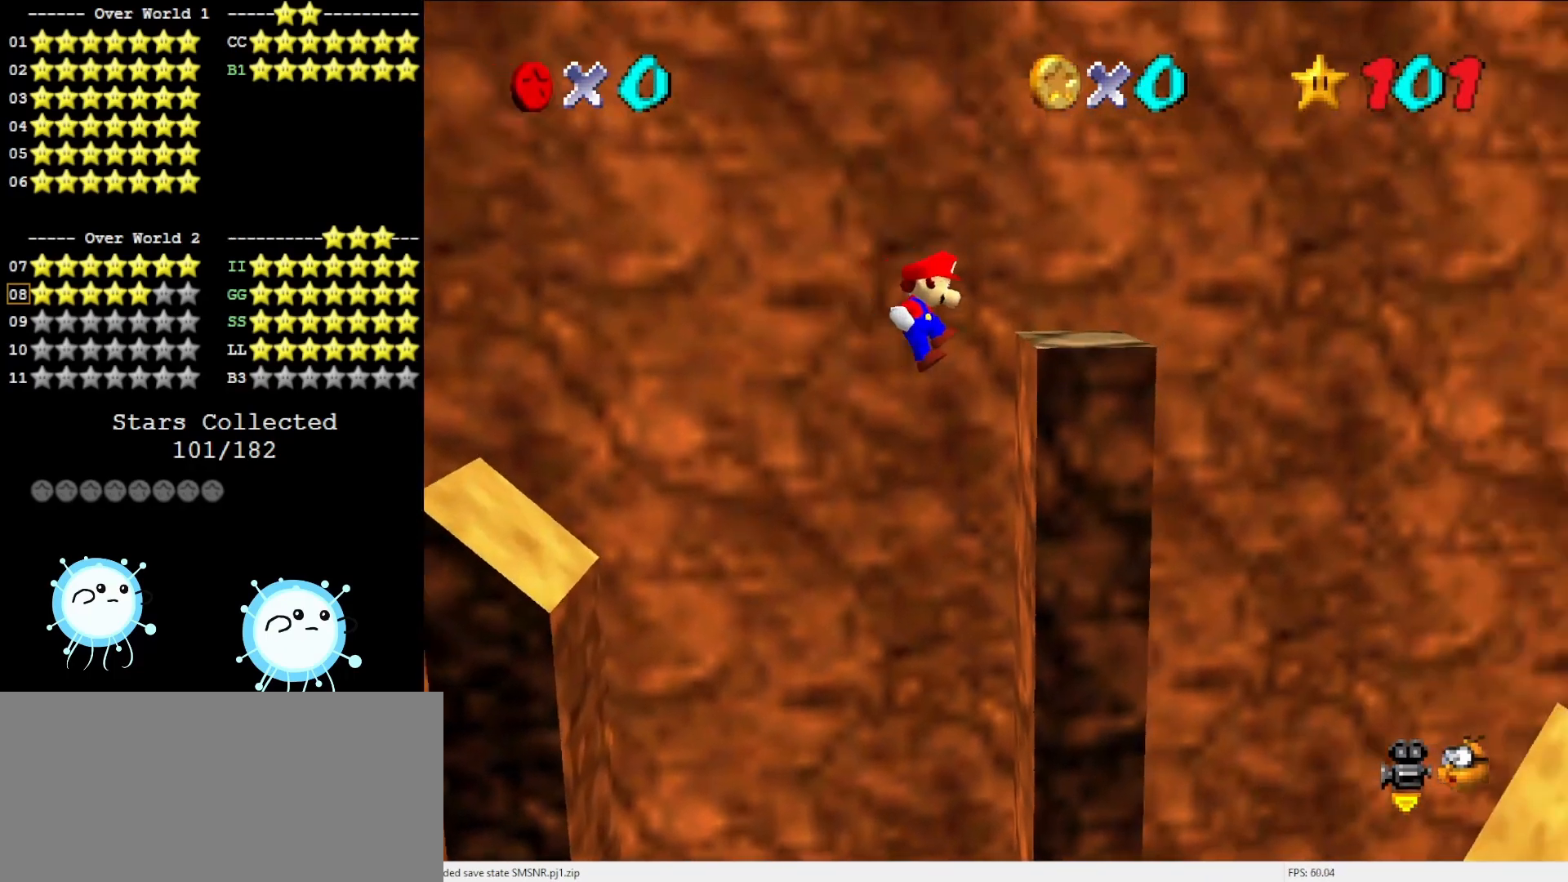
{"buttons": [], "left_stick": "center", "events": [[17, "A", "up"], [17, "left_stick", "center"], [233, "A", "down"], [350, "A", "up"]]}
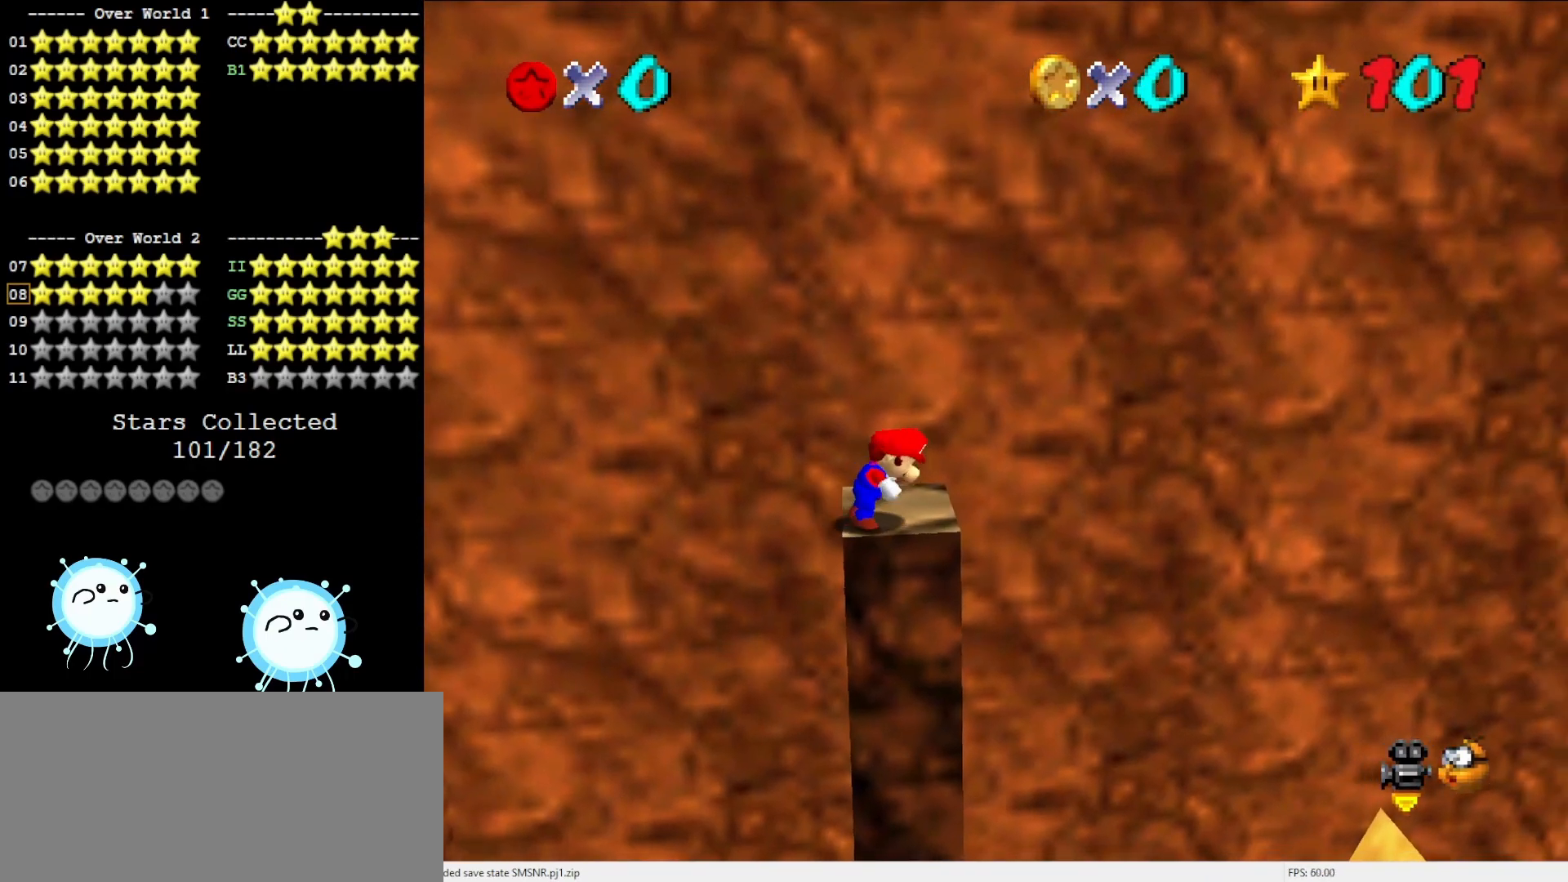
{"buttons": [], "left_stick": "right", "events": [[250, "left_stick", "up"], [350, "left_stick", "center"], [383, "A", "down"], [467, "A", "up"], [467, "left_stick", "right"]]}
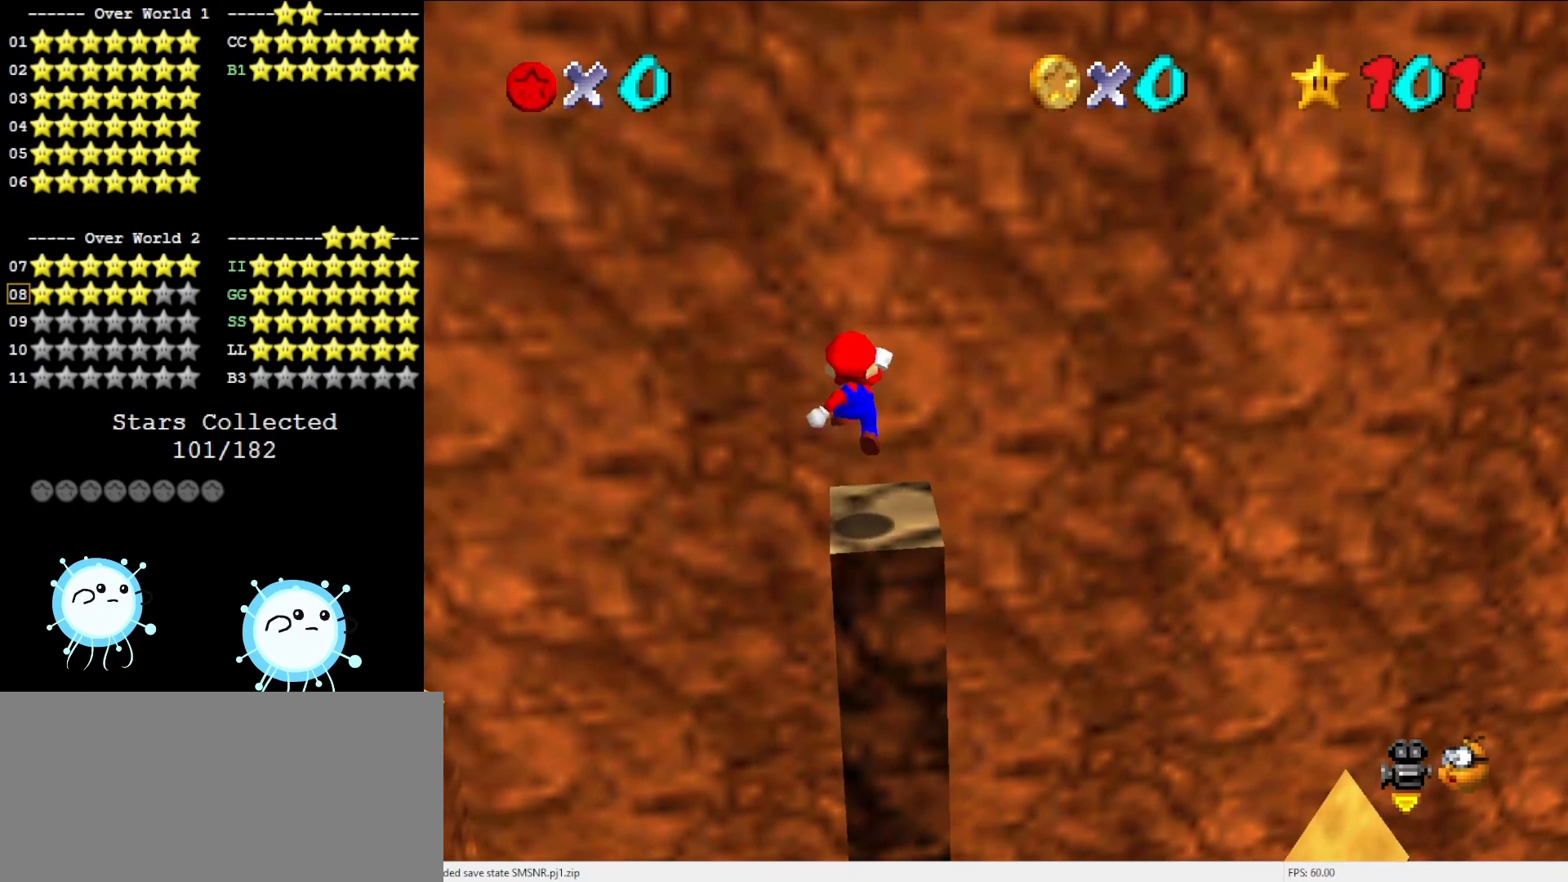
{"buttons": [], "left_stick": "center", "events": [[283, "left_stick", "center"]]}
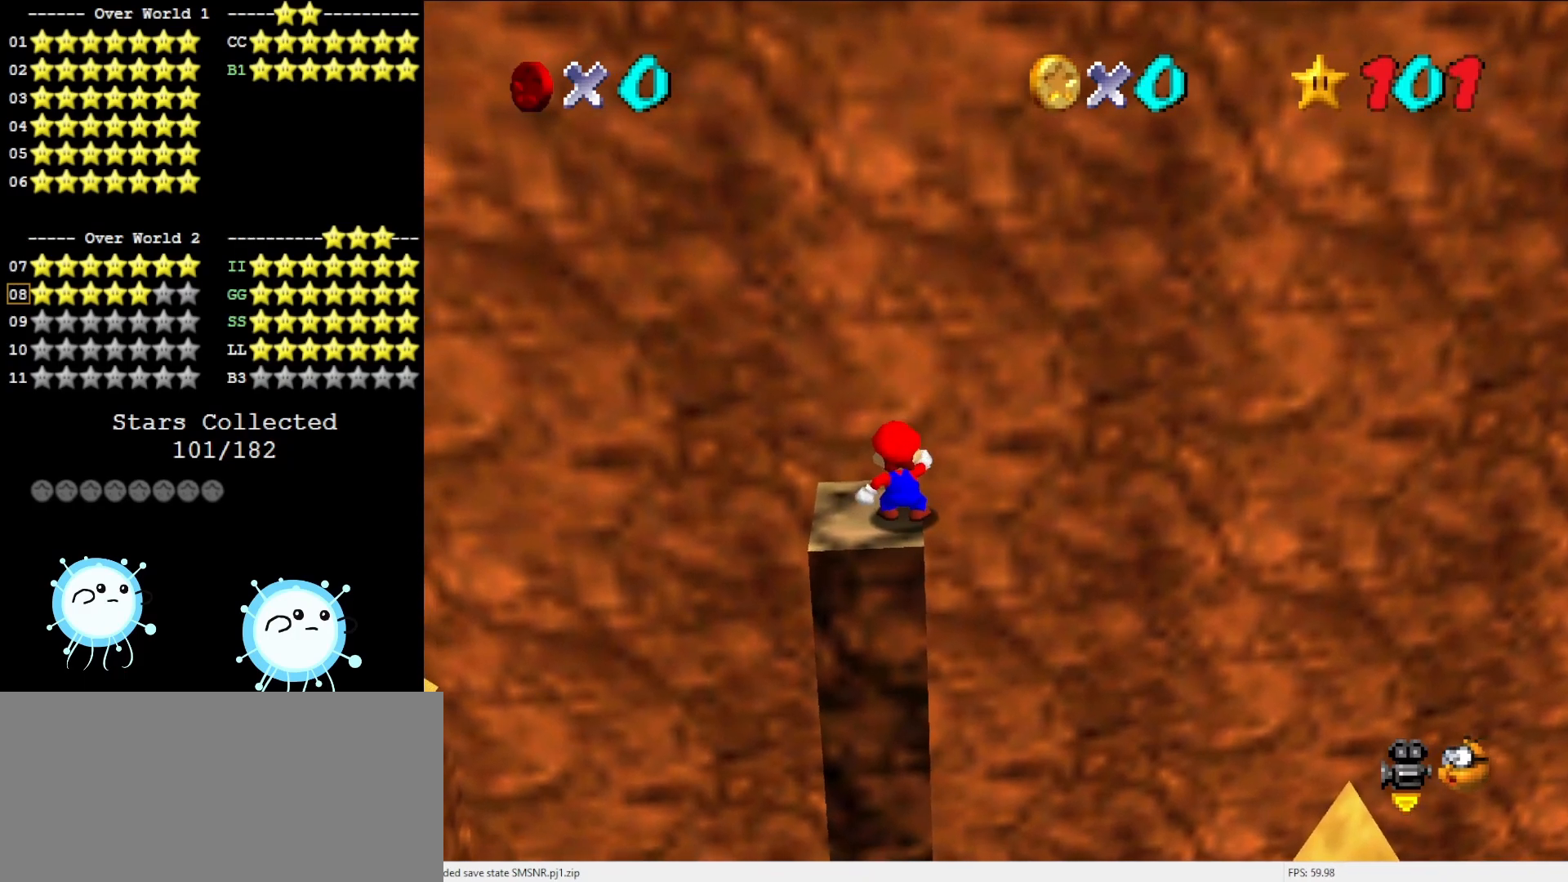
{"buttons": ["Z"], "left_stick": "center", "events": [[483, "Z", "down"]]}
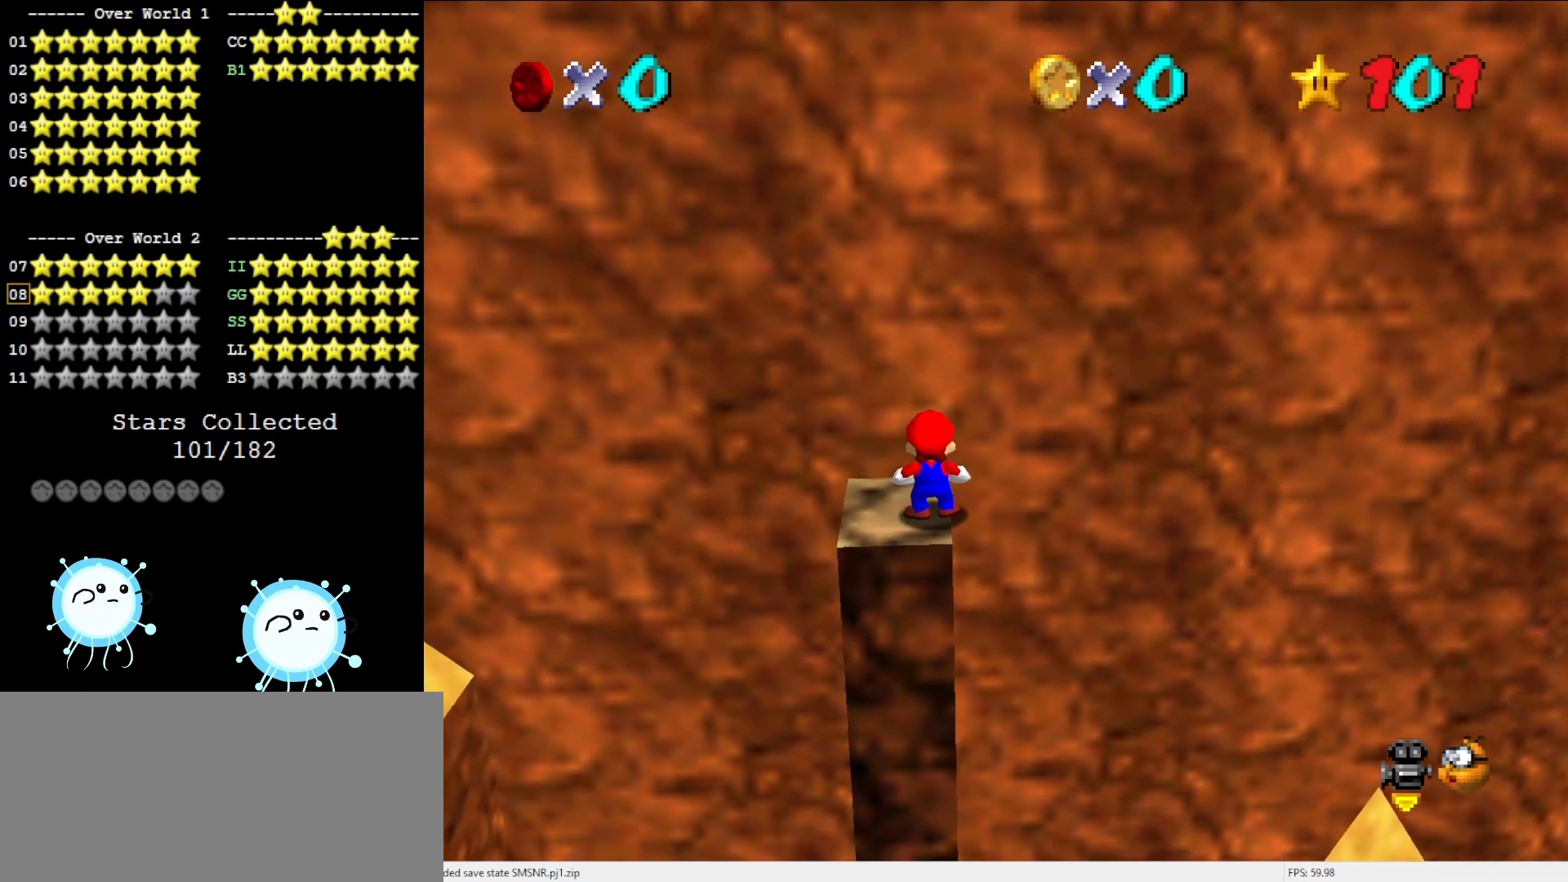
{"buttons": [], "left_stick": "left", "events": [[117, "Z", "up"], [267, "left_stick", "left"]]}
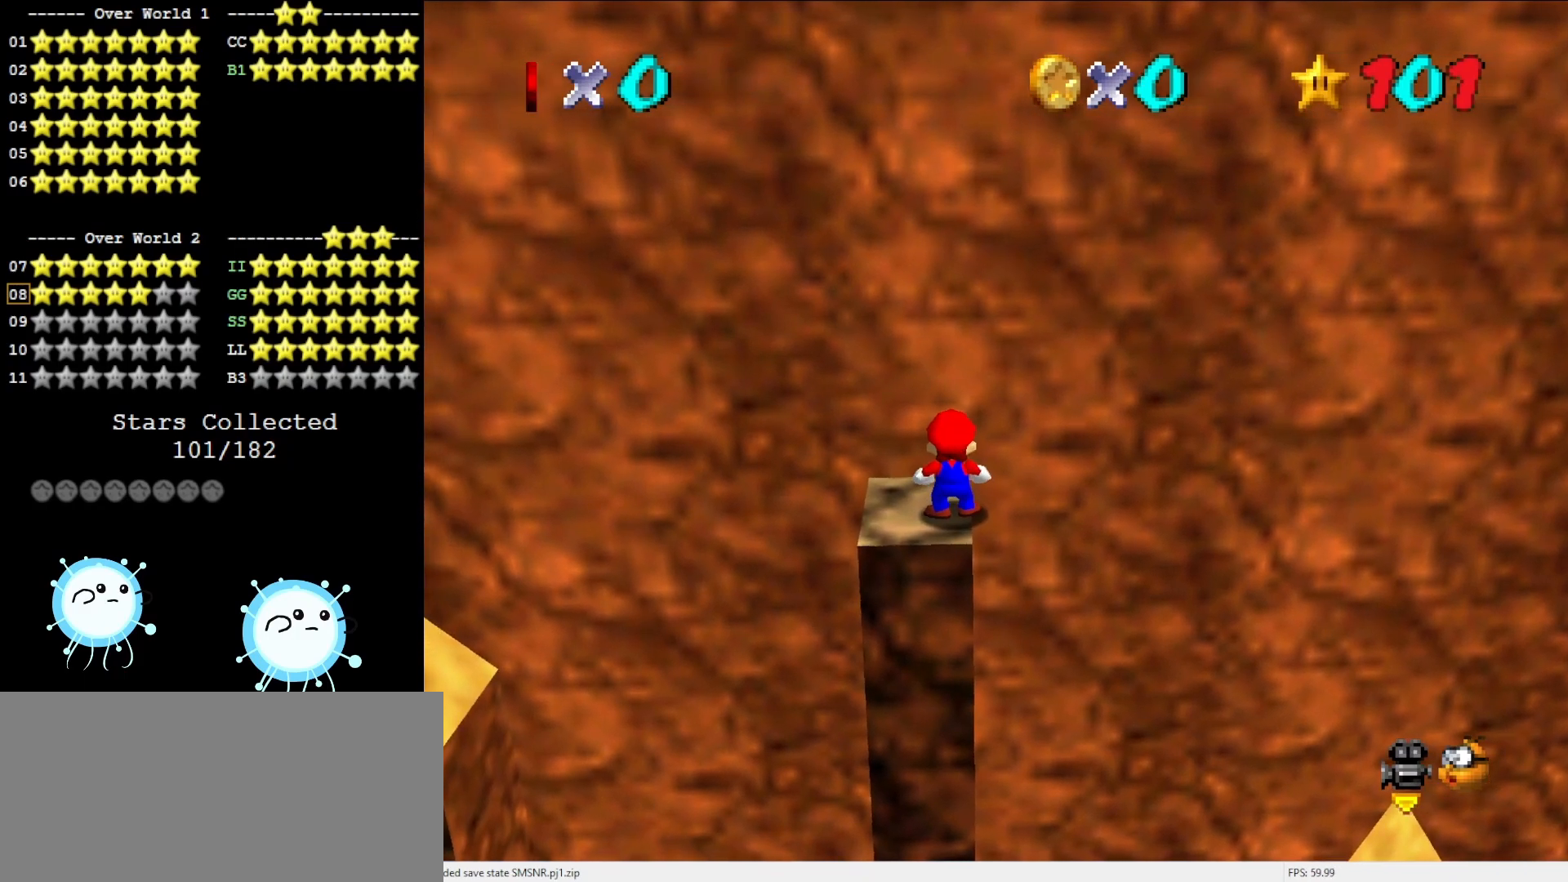
{"buttons": [], "left_stick": "left", "events": [[217, "Z", "down"], [283, "A", "down"], [383, "A", "up"], [400, "Z", "up"]]}
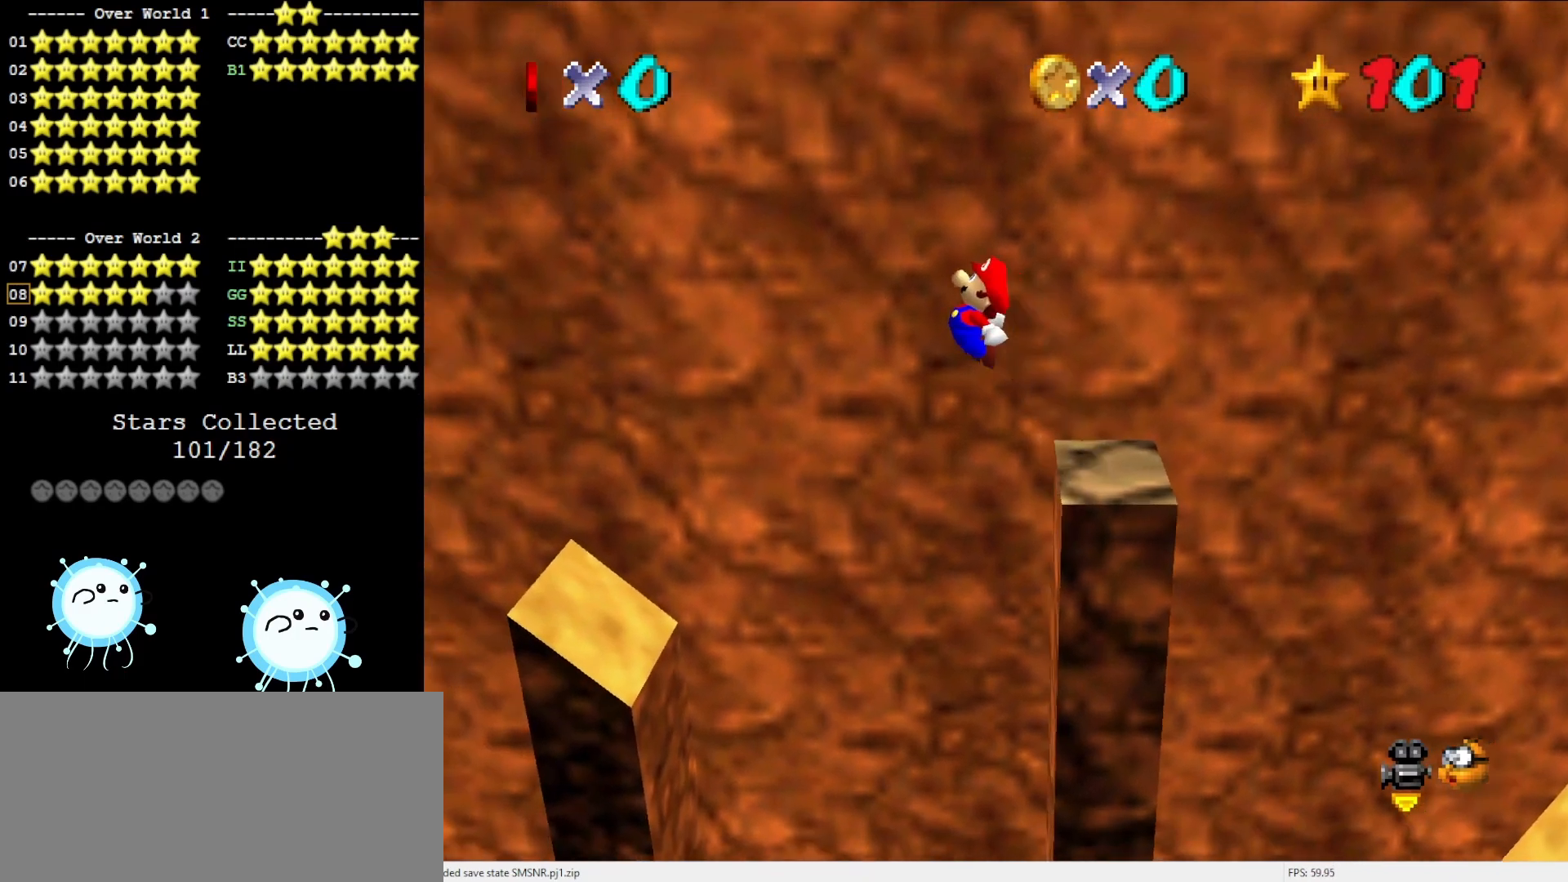
{"buttons": [], "left_stick": "left", "events": []}
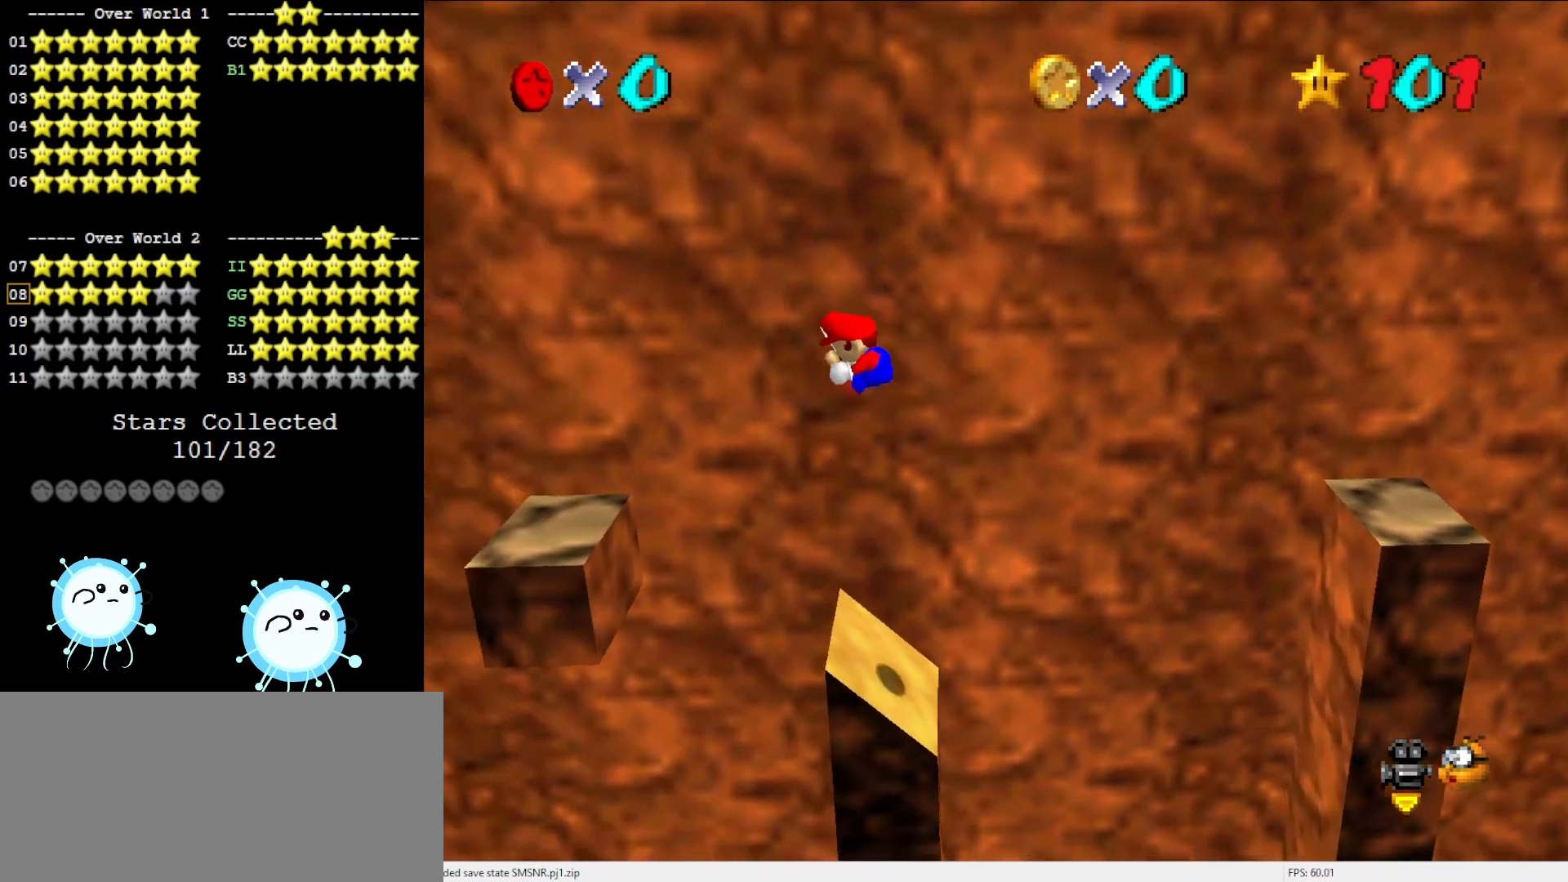
{"buttons": [], "left_stick": "left", "events": [[283, "Z", "down"], [367, "A", "down"], [450, "A", "up"], [450, "Z", "up"]]}
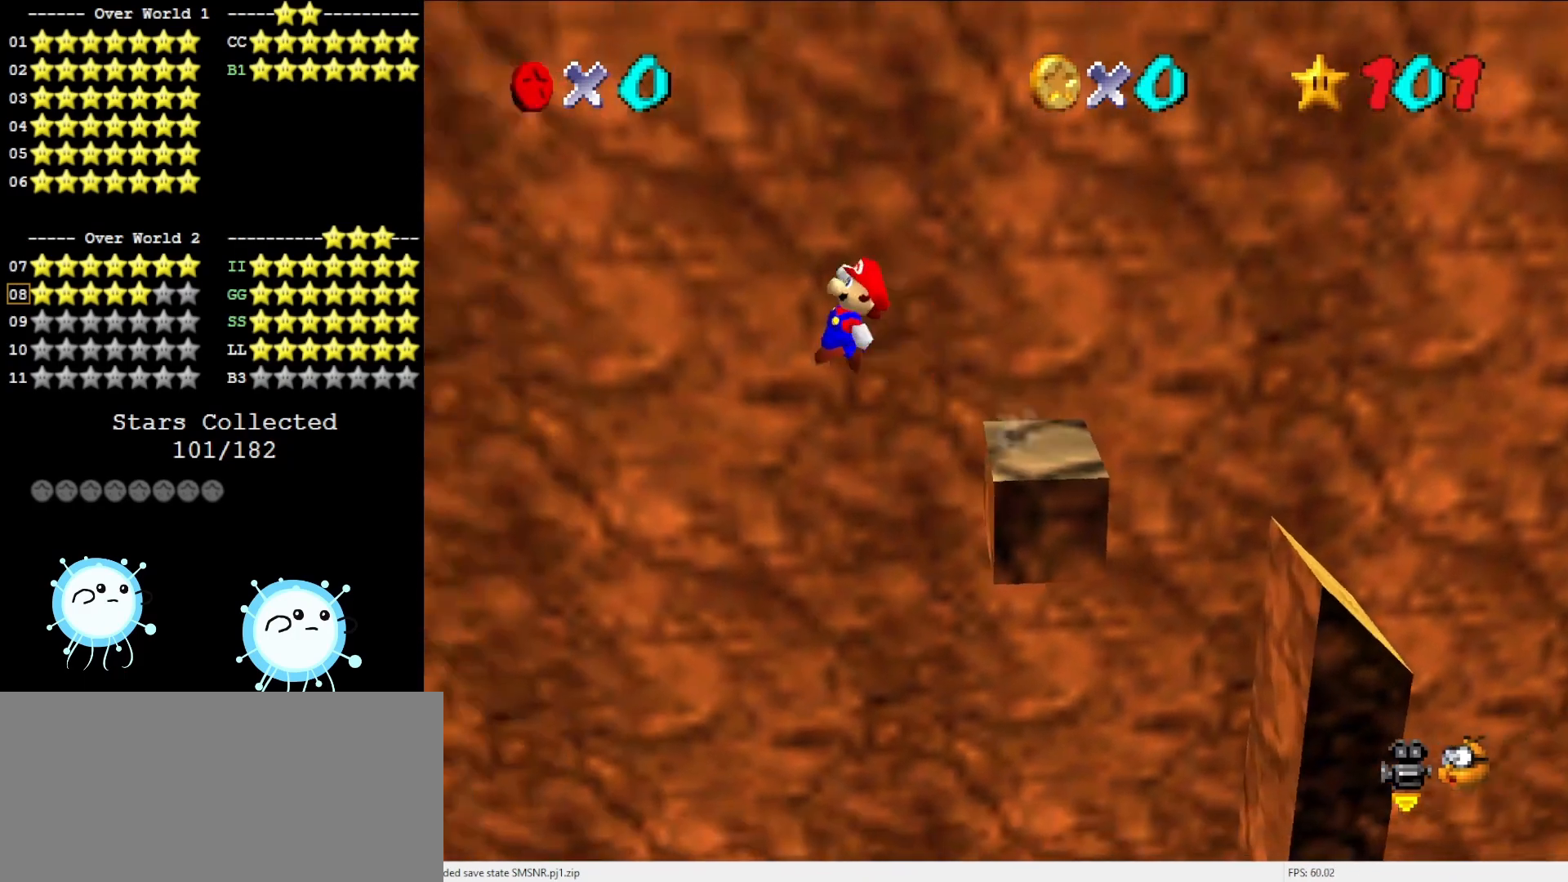
{"buttons": [], "left_stick": "left", "events": []}
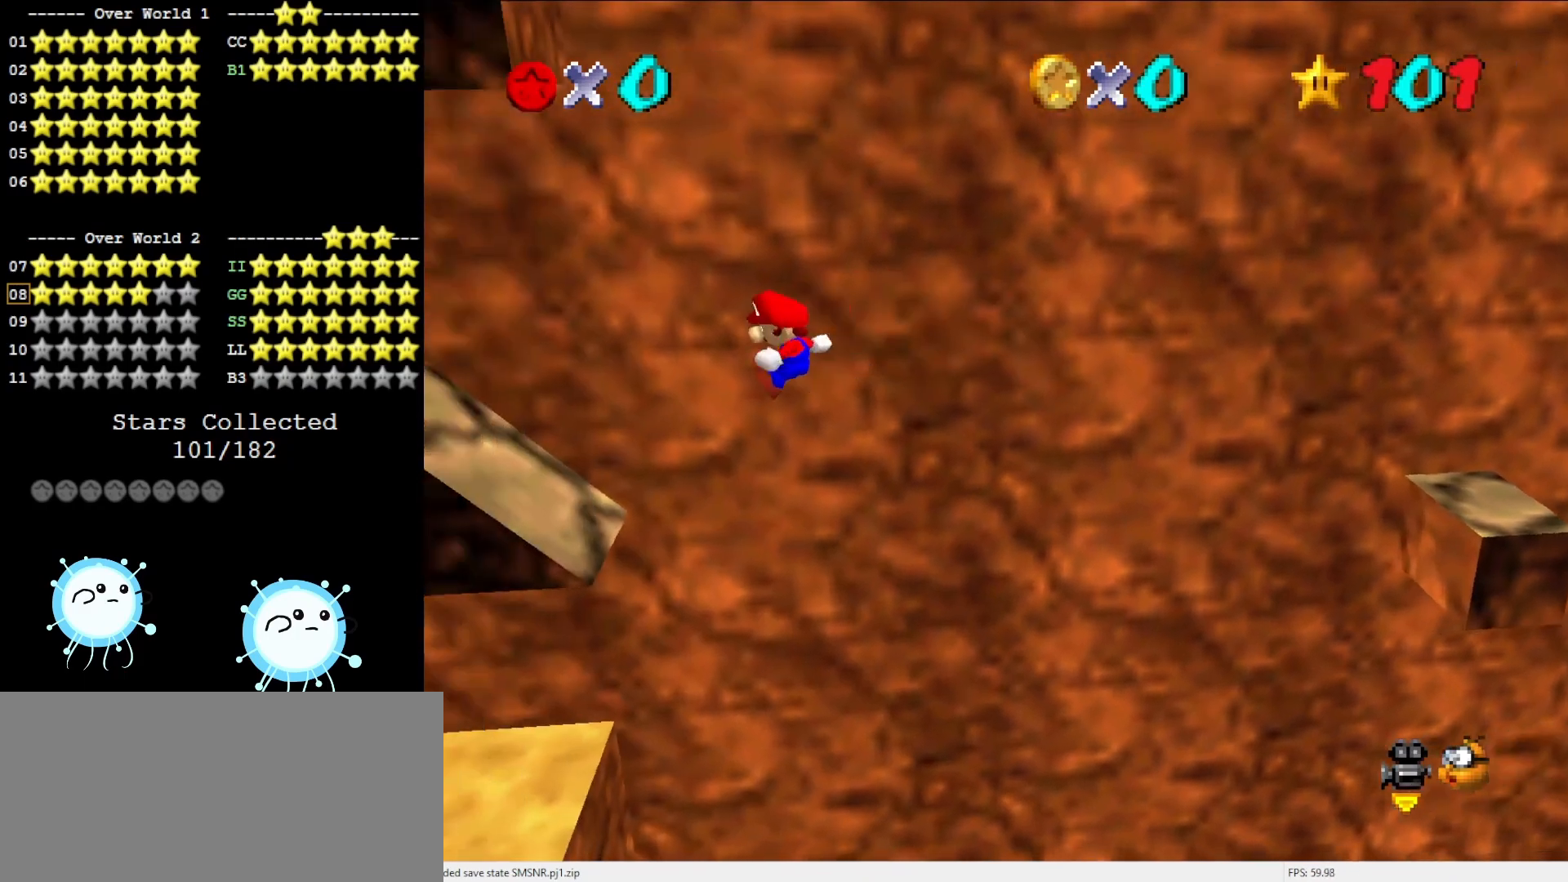
{"buttons": [], "left_stick": "left", "events": []}
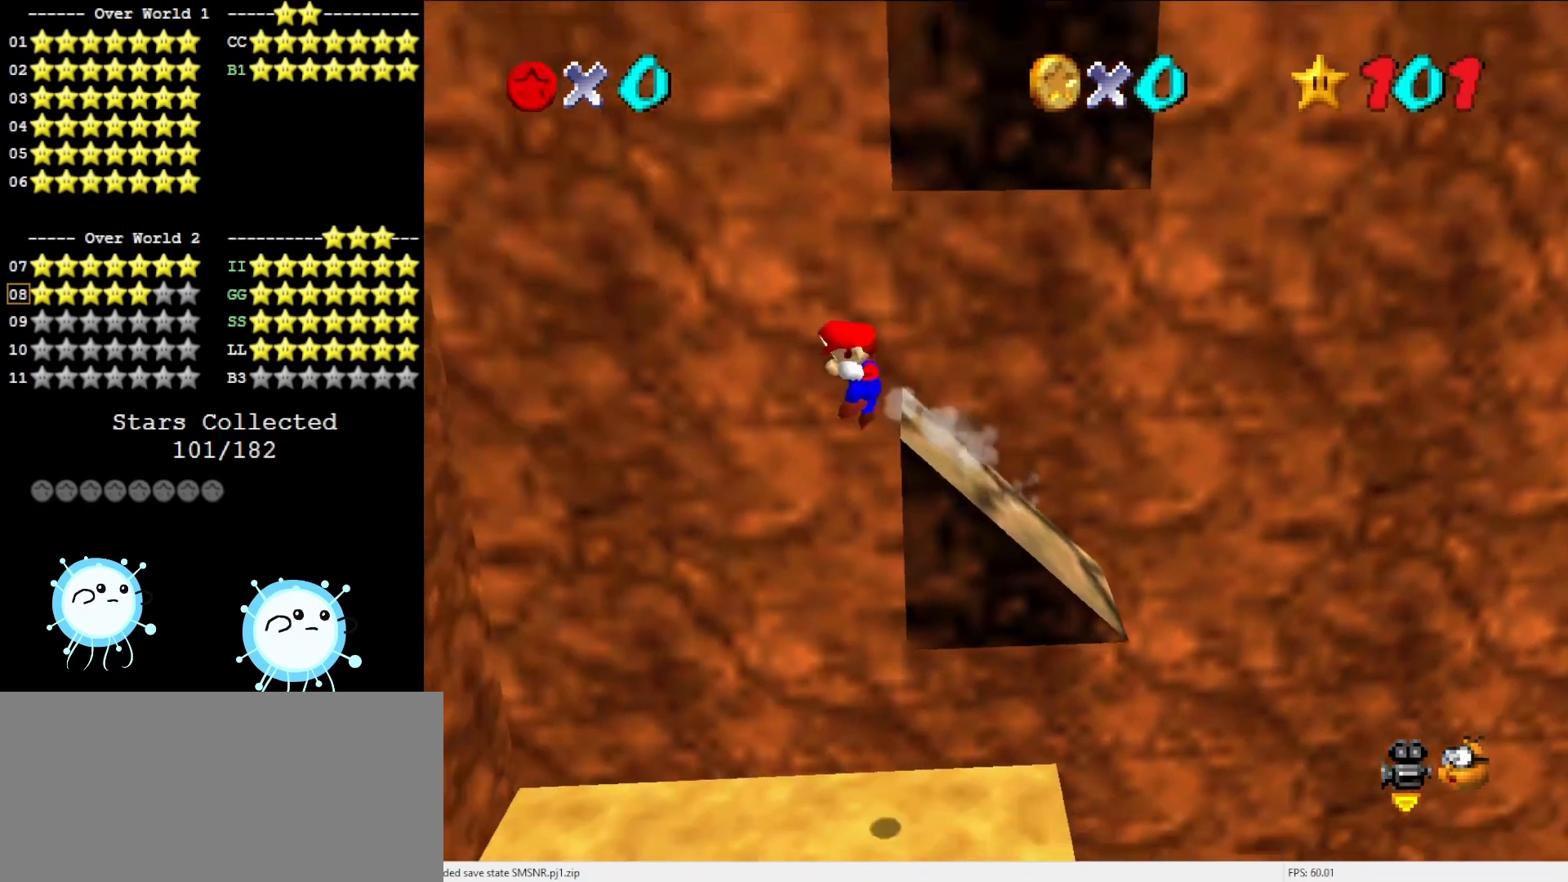
{"buttons": [], "left_stick": "center", "events": [[450, "left_stick", "center"]]}